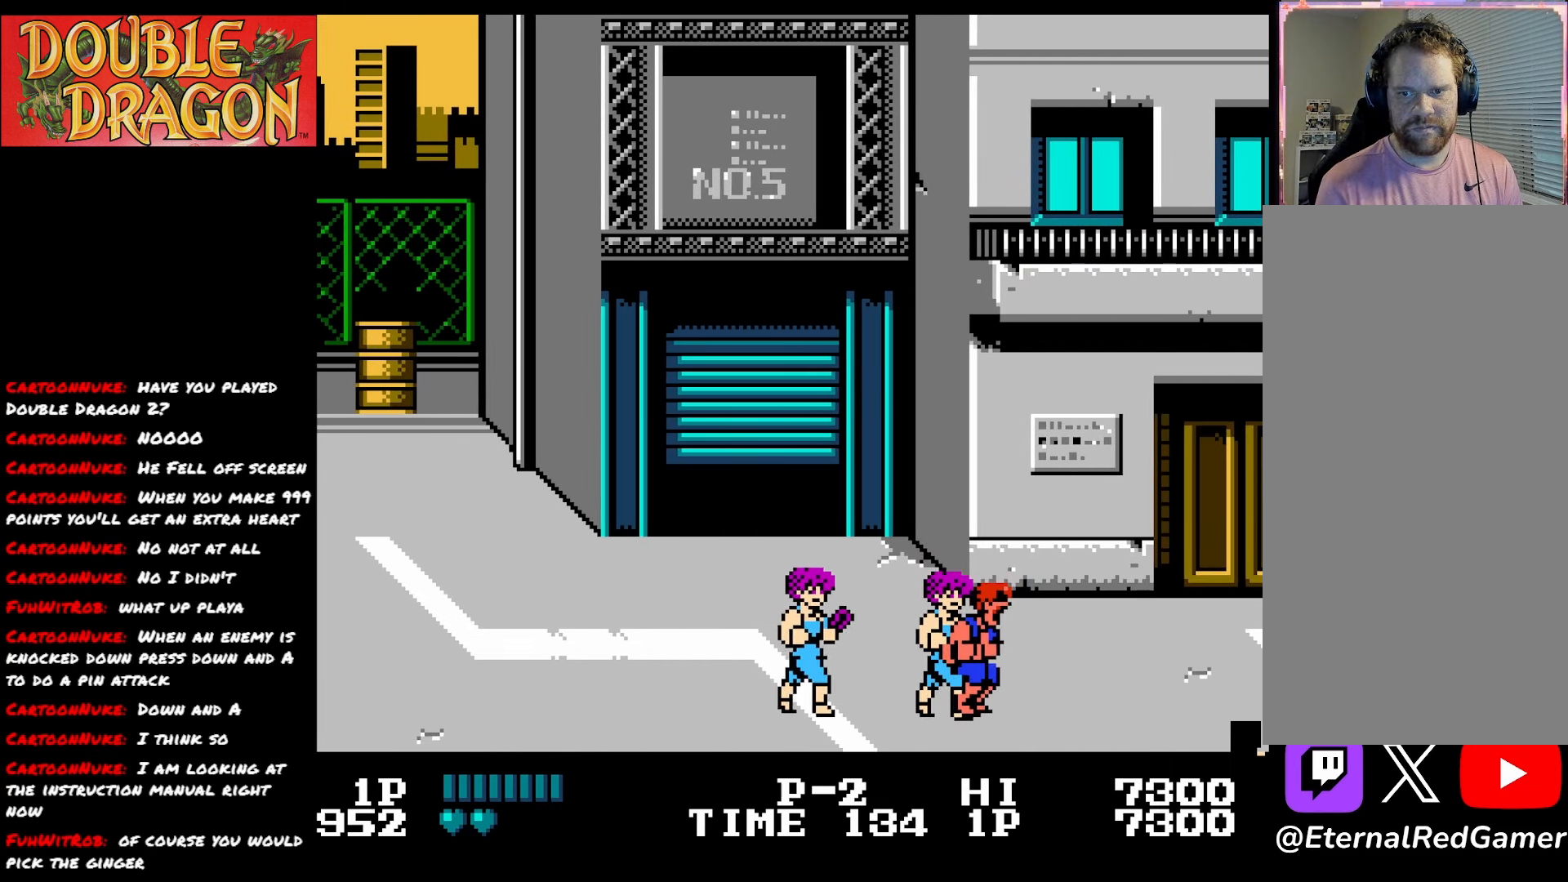
Gameplay with a controller (Xbox layout); each line is a JSON object with the inputs held at the frame after it. "events" lists button and stick changes between this image and that frame as [ms after this image, input, new state], when the widget could be followed in between. Not read: left_stick.
{"buttons": ["DPAD_UP", "DPAD_RIGHT"], "right_stick": "center", "events": [[16, "A", "up"], [100, "A", "down"], [217, "A", "up"], [300, "DPAD_UP", "down"], [333, "DPAD_RIGHT", "down"]]}
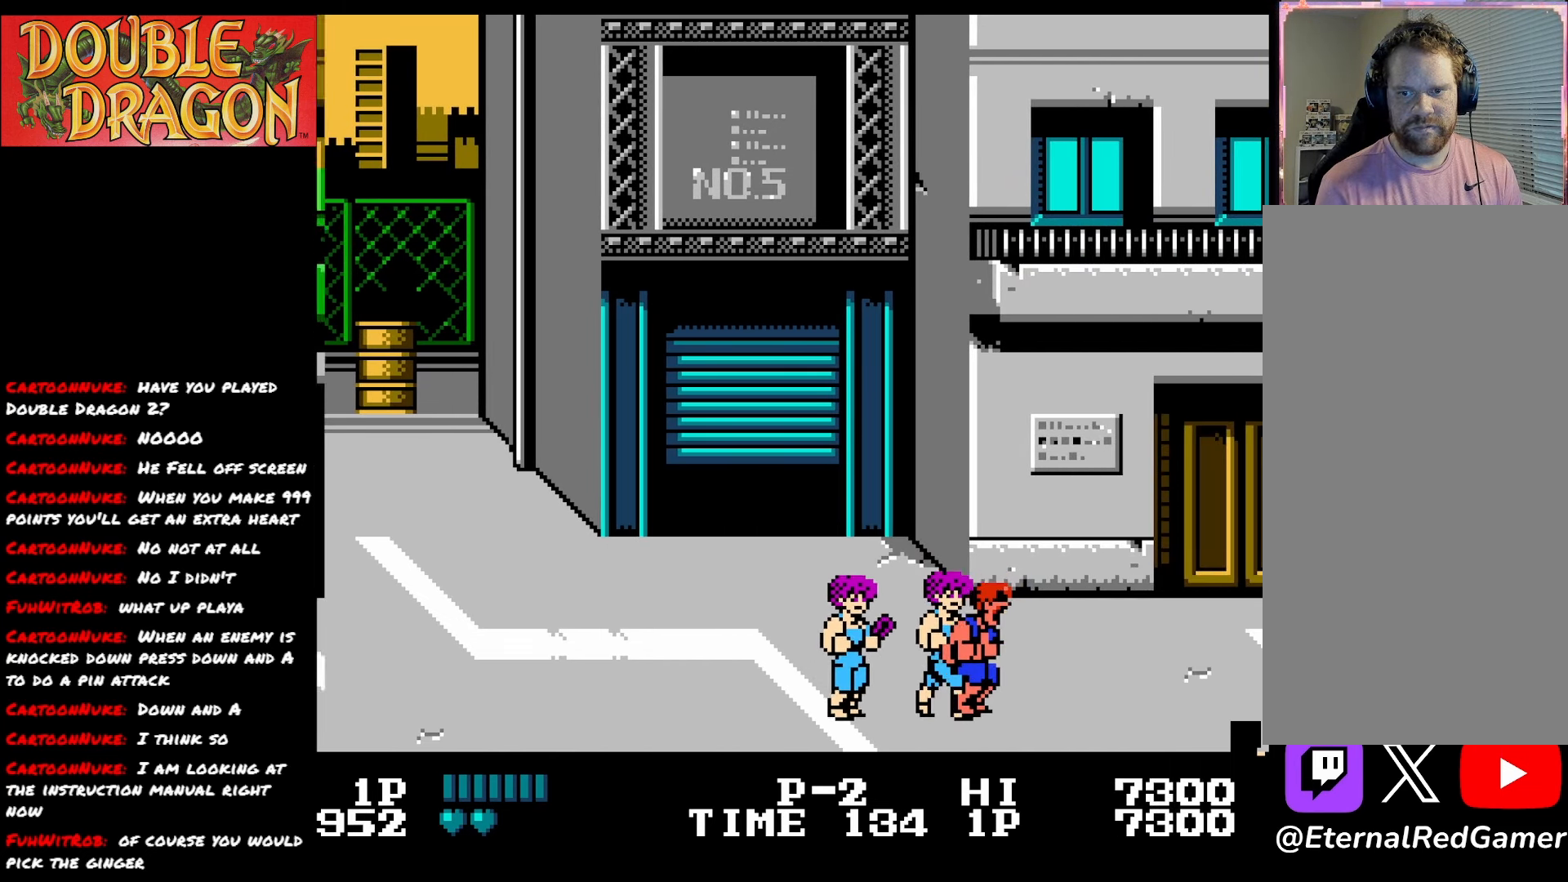
{"buttons": ["DPAD_RIGHT"], "right_stick": "center", "events": [[501, "DPAD_UP", "up"]]}
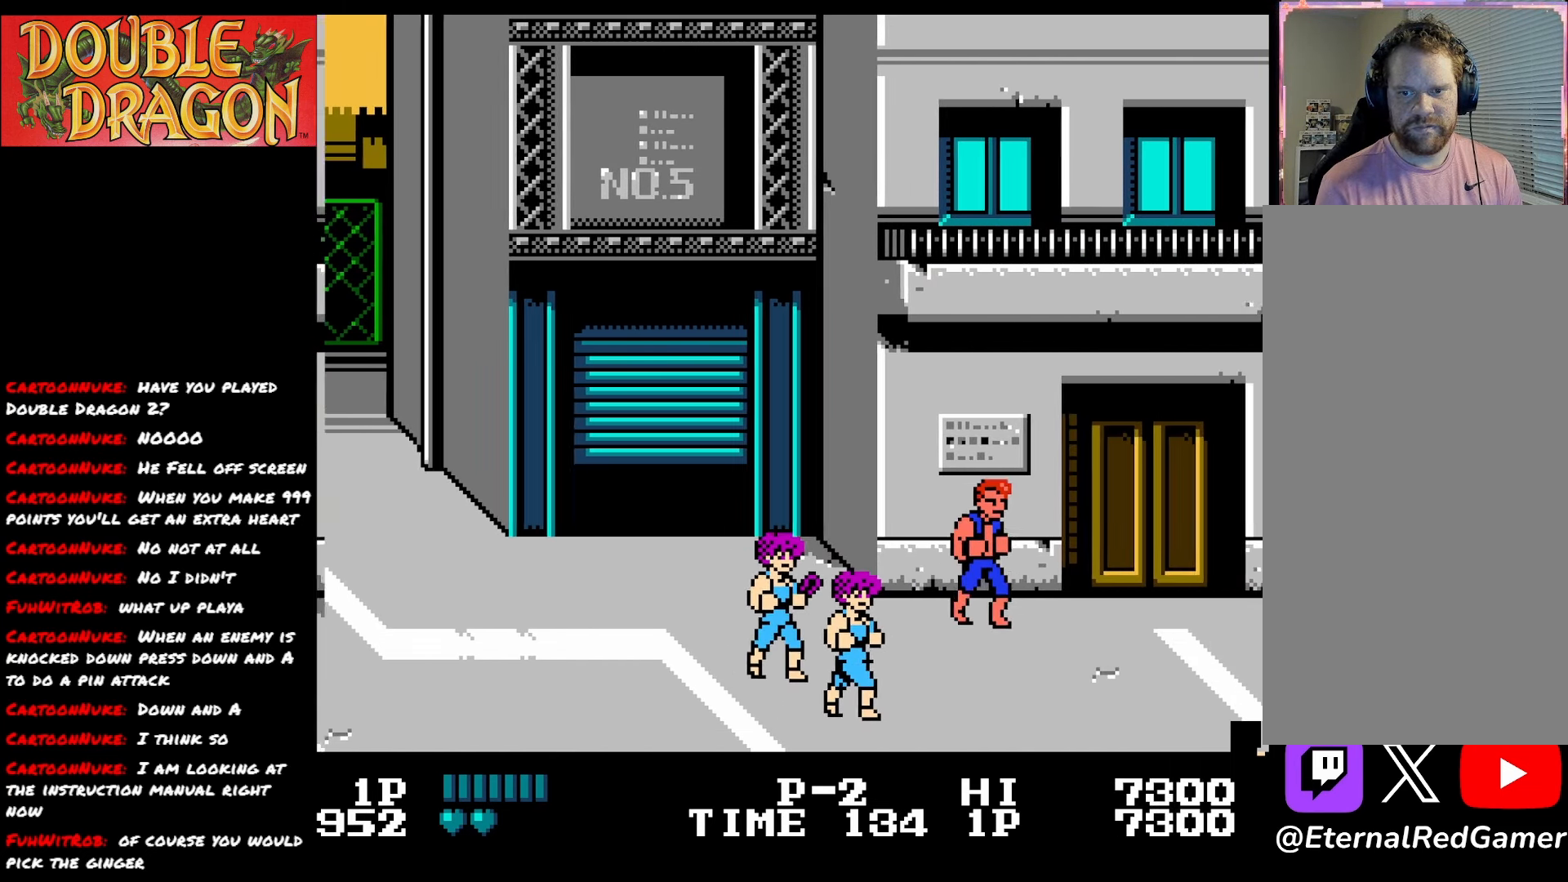
{"buttons": ["A"], "right_stick": "center", "events": [[16, "DPAD_RIGHT", "up"], [50, "DPAD_DOWN", "down"], [133, "DPAD_LEFT", "down"], [283, "DPAD_DOWN", "up"], [317, "A", "down"], [350, "DPAD_LEFT", "up"], [417, "A", "up"], [484, "A", "down"]]}
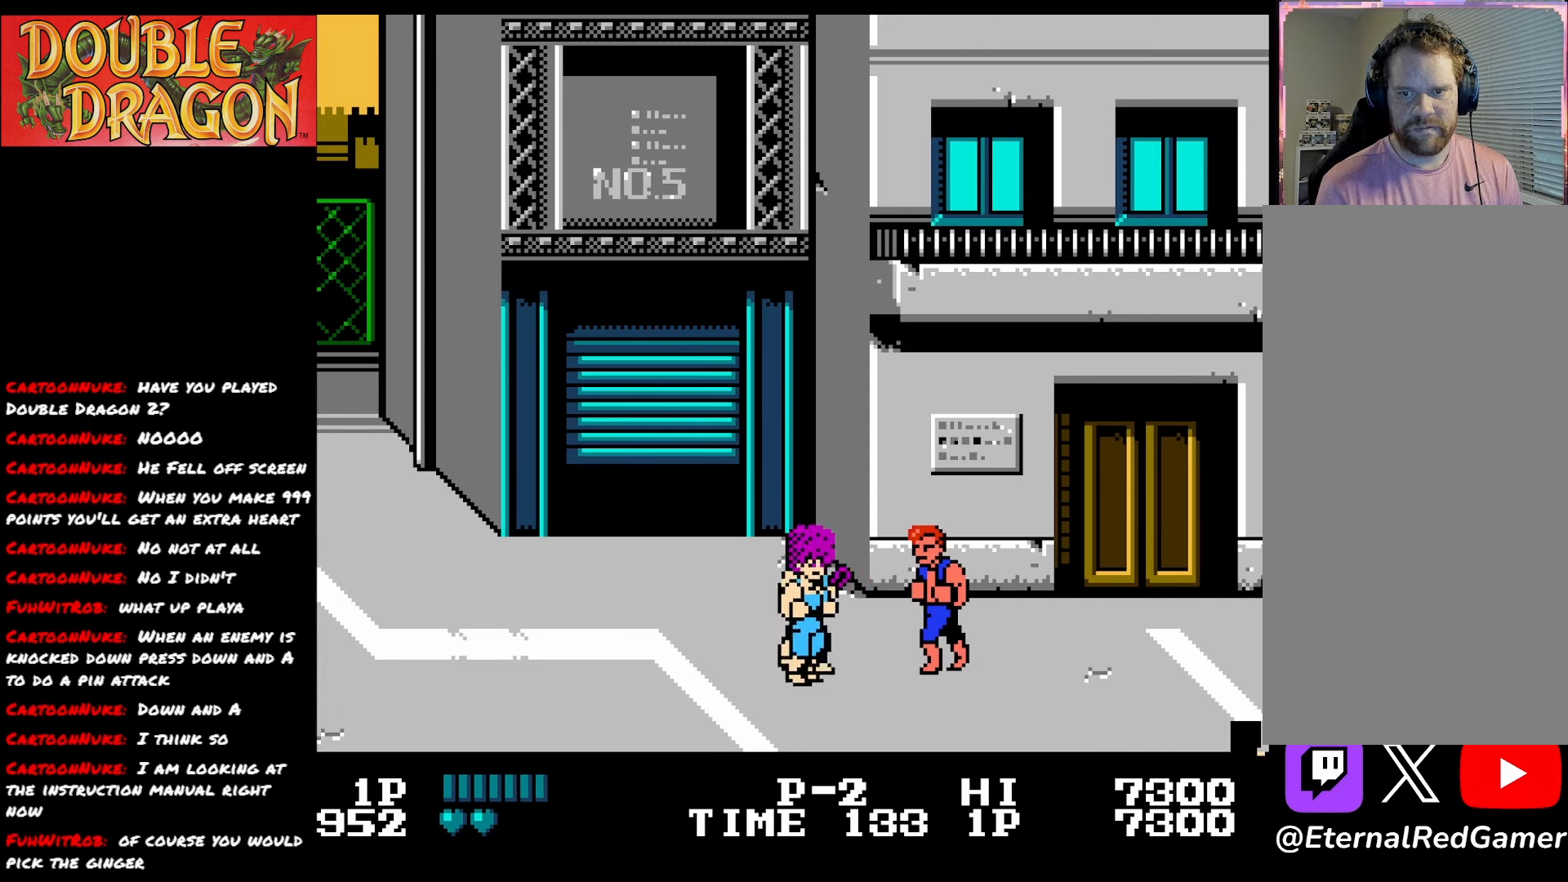
{"buttons": ["A"], "right_stick": "center", "events": [[84, "A", "up"], [150, "A", "down"], [267, "A", "up"], [334, "A", "down"], [434, "A", "up"], [484, "A", "down"]]}
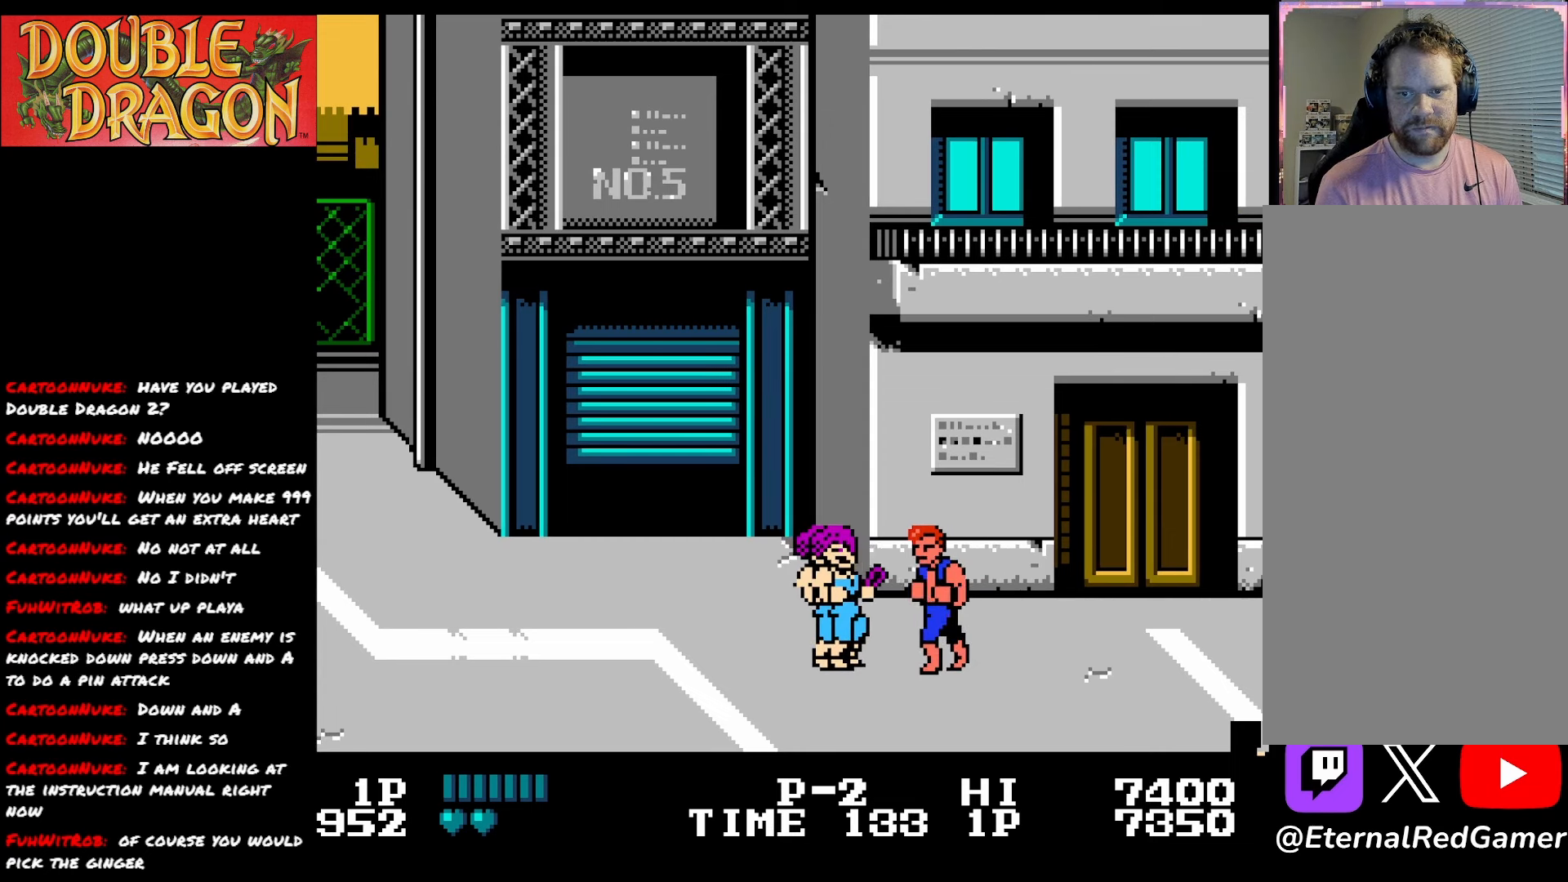
{"buttons": ["A"], "right_stick": "center", "events": [[100, "A", "up"], [150, "A", "down"], [267, "A", "up"], [317, "A", "down"], [434, "A", "up"], [484, "A", "down"]]}
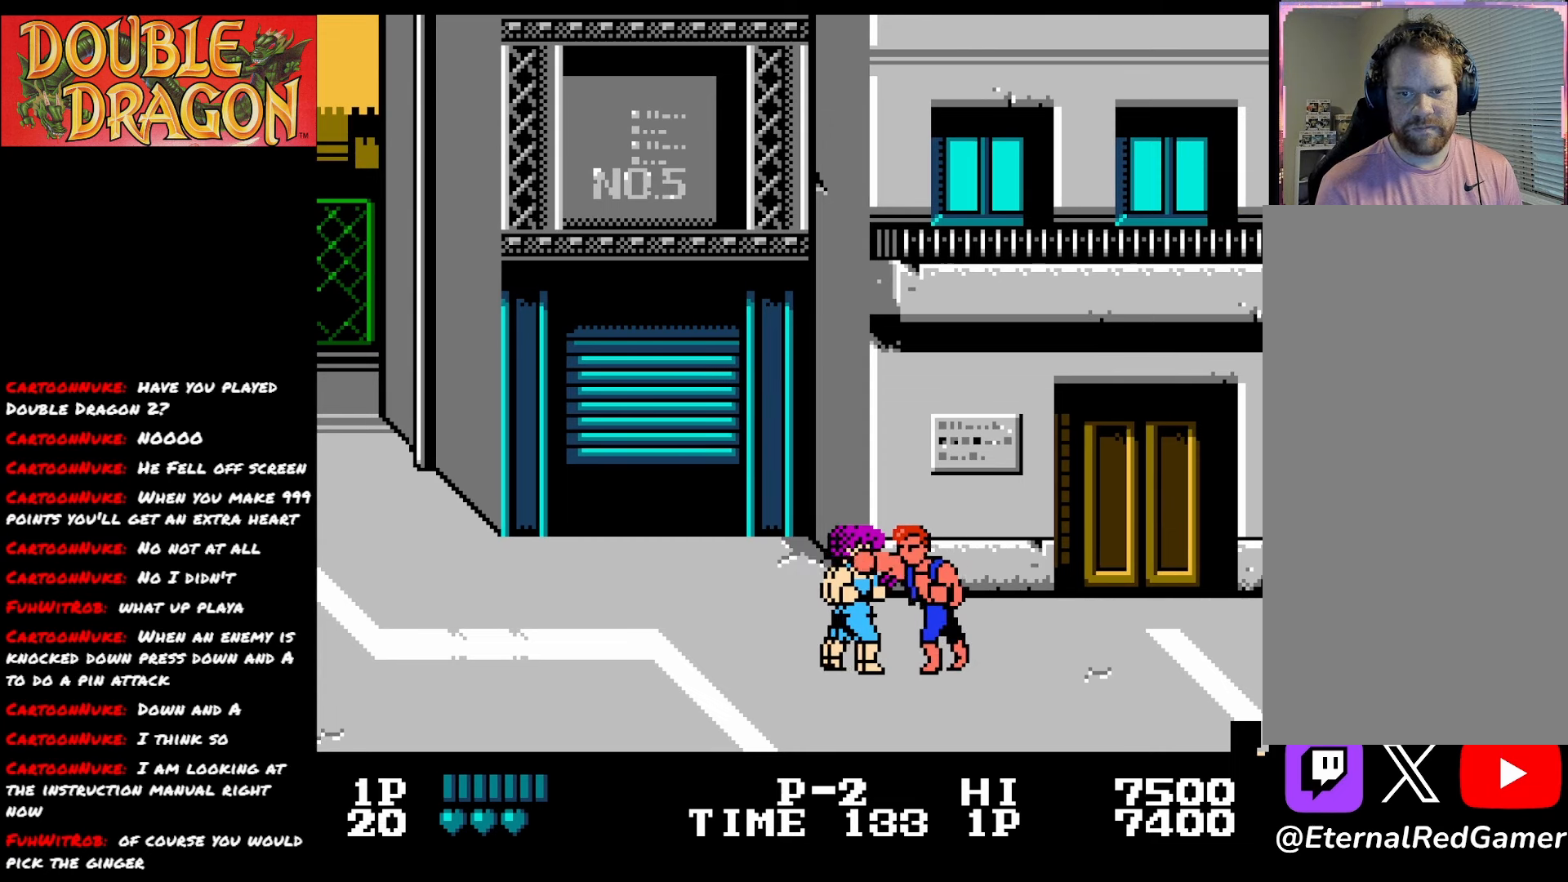
{"buttons": ["A"], "right_stick": "center", "events": [[100, "A", "up"], [134, "A", "down"], [251, "A", "up"], [301, "A", "down"], [401, "A", "up"], [467, "A", "down"]]}
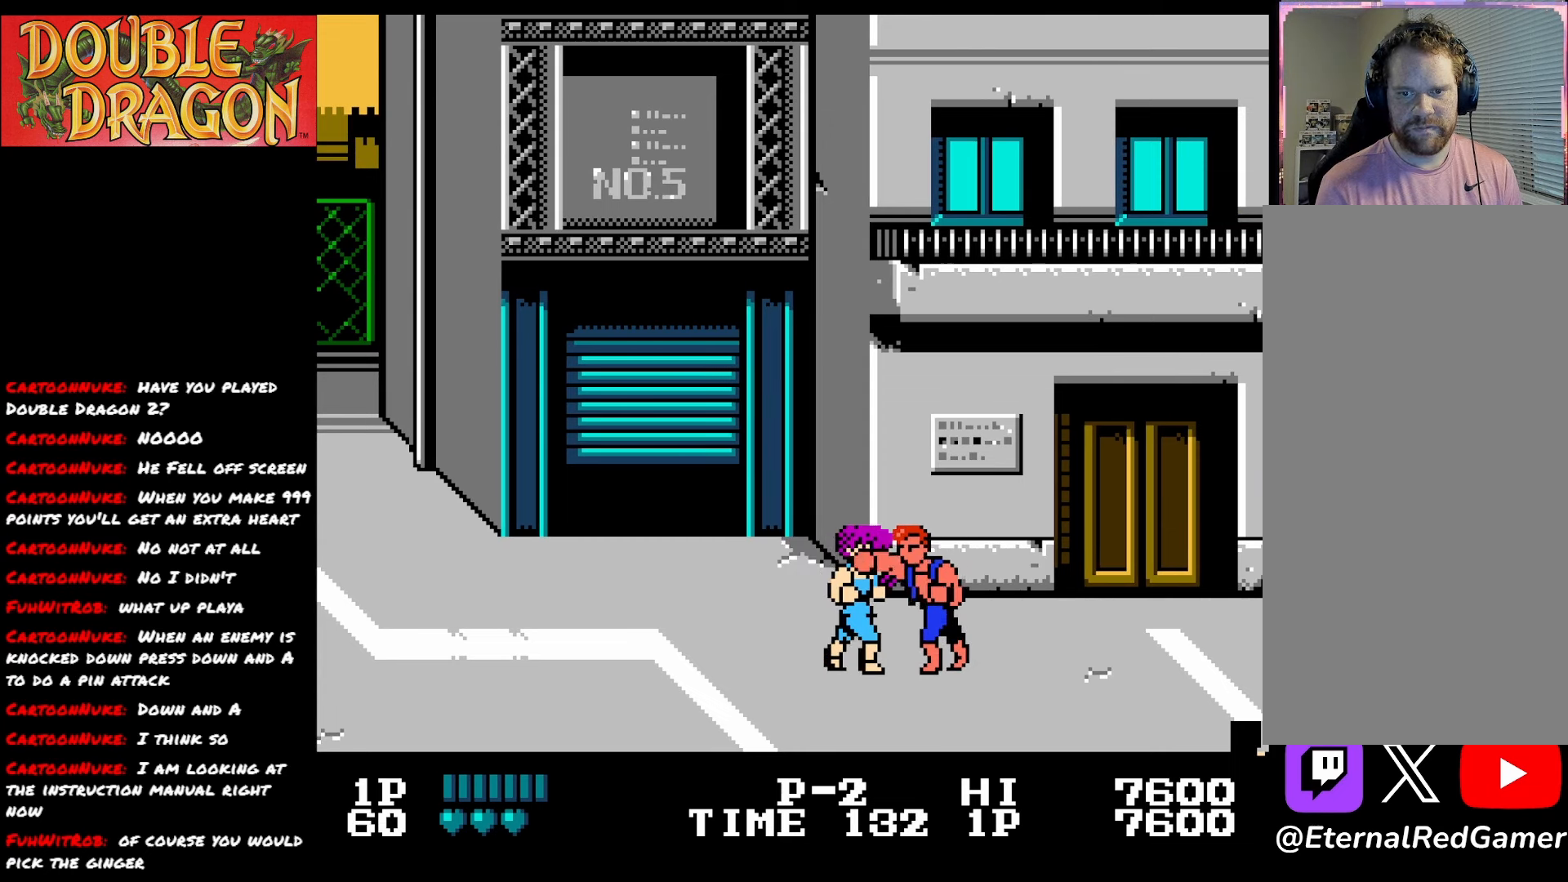
{"buttons": ["A"], "right_stick": "center", "events": [[83, "A", "up"], [133, "A", "down"], [250, "A", "up"], [300, "A", "down"], [417, "A", "up"], [467, "A", "down"]]}
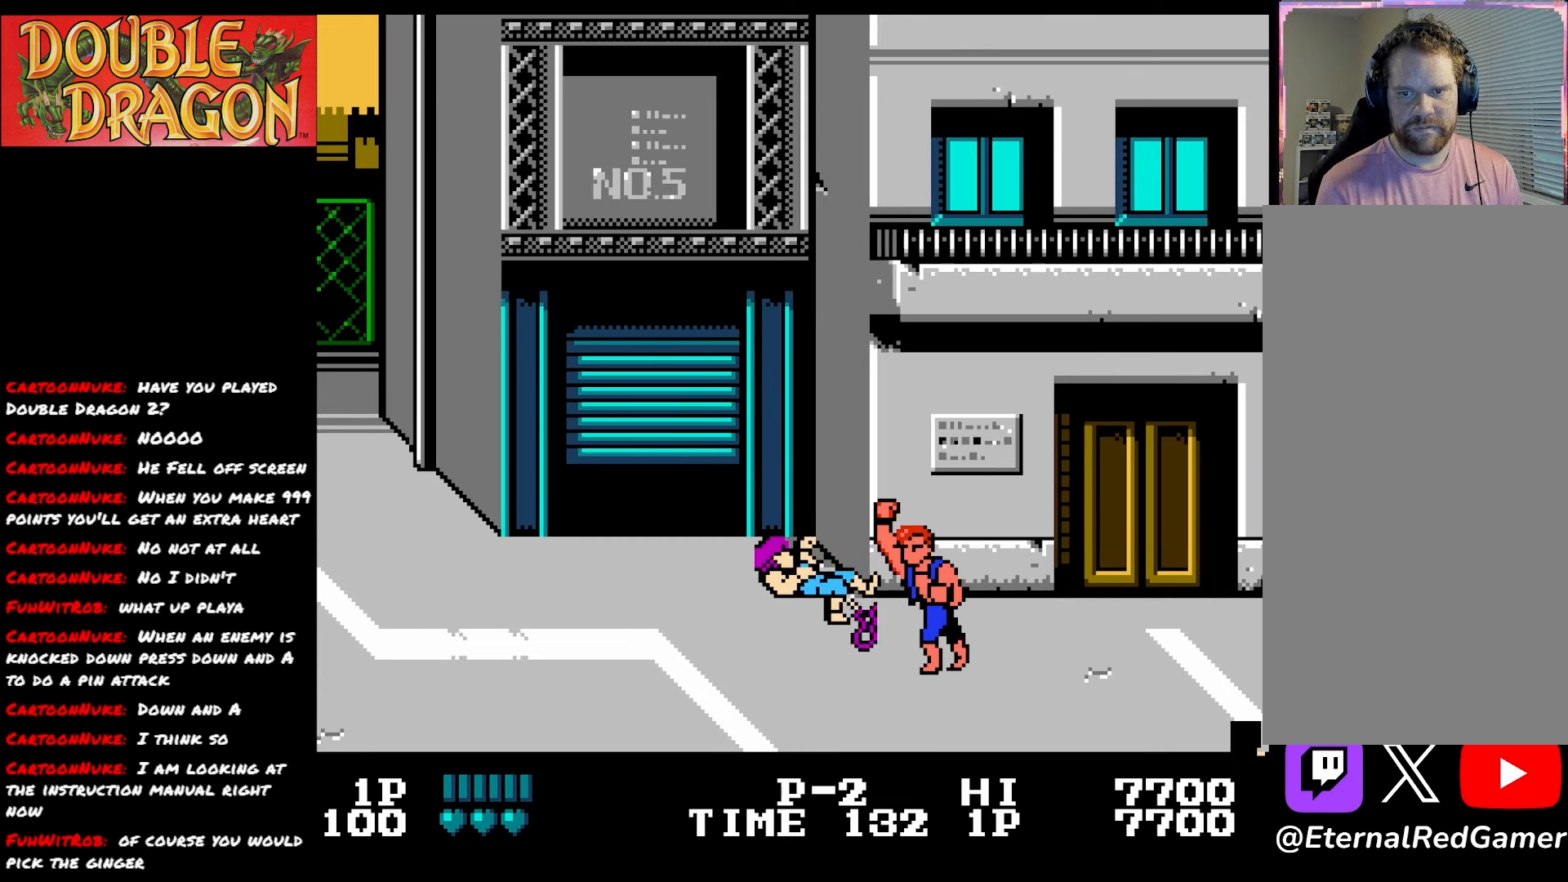
{"buttons": [], "right_stick": "center", "events": [[67, "A", "up"], [117, "A", "down"], [217, "A", "up"]]}
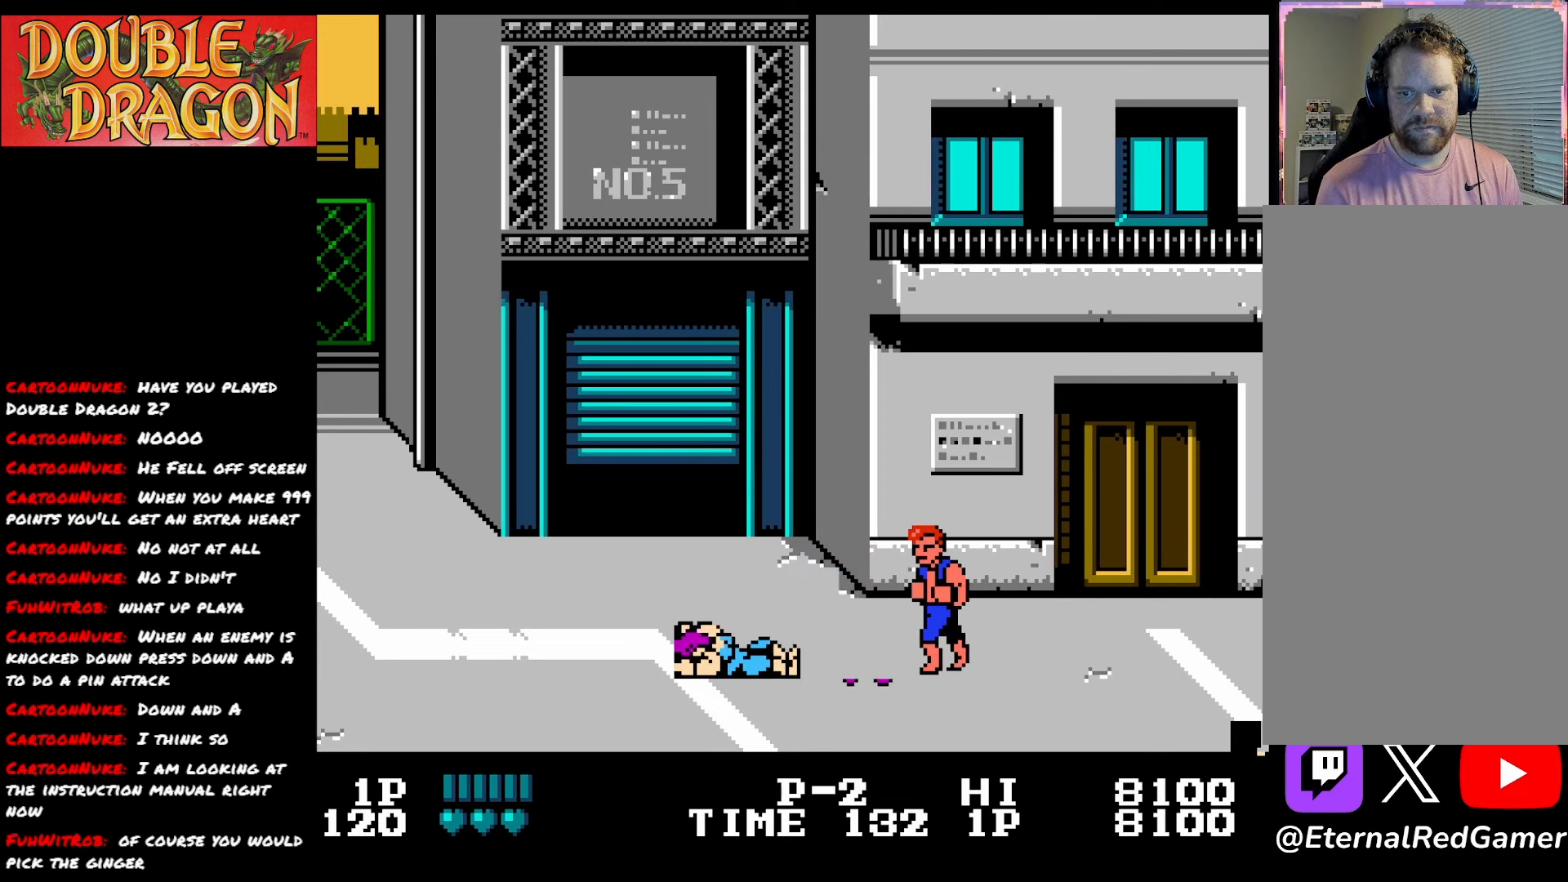
{"buttons": ["DPAD_LEFT"], "right_stick": "center", "events": [[100, "DPAD_UP", "down"], [117, "DPAD_LEFT", "down"], [233, "DPAD_UP", "up"]]}
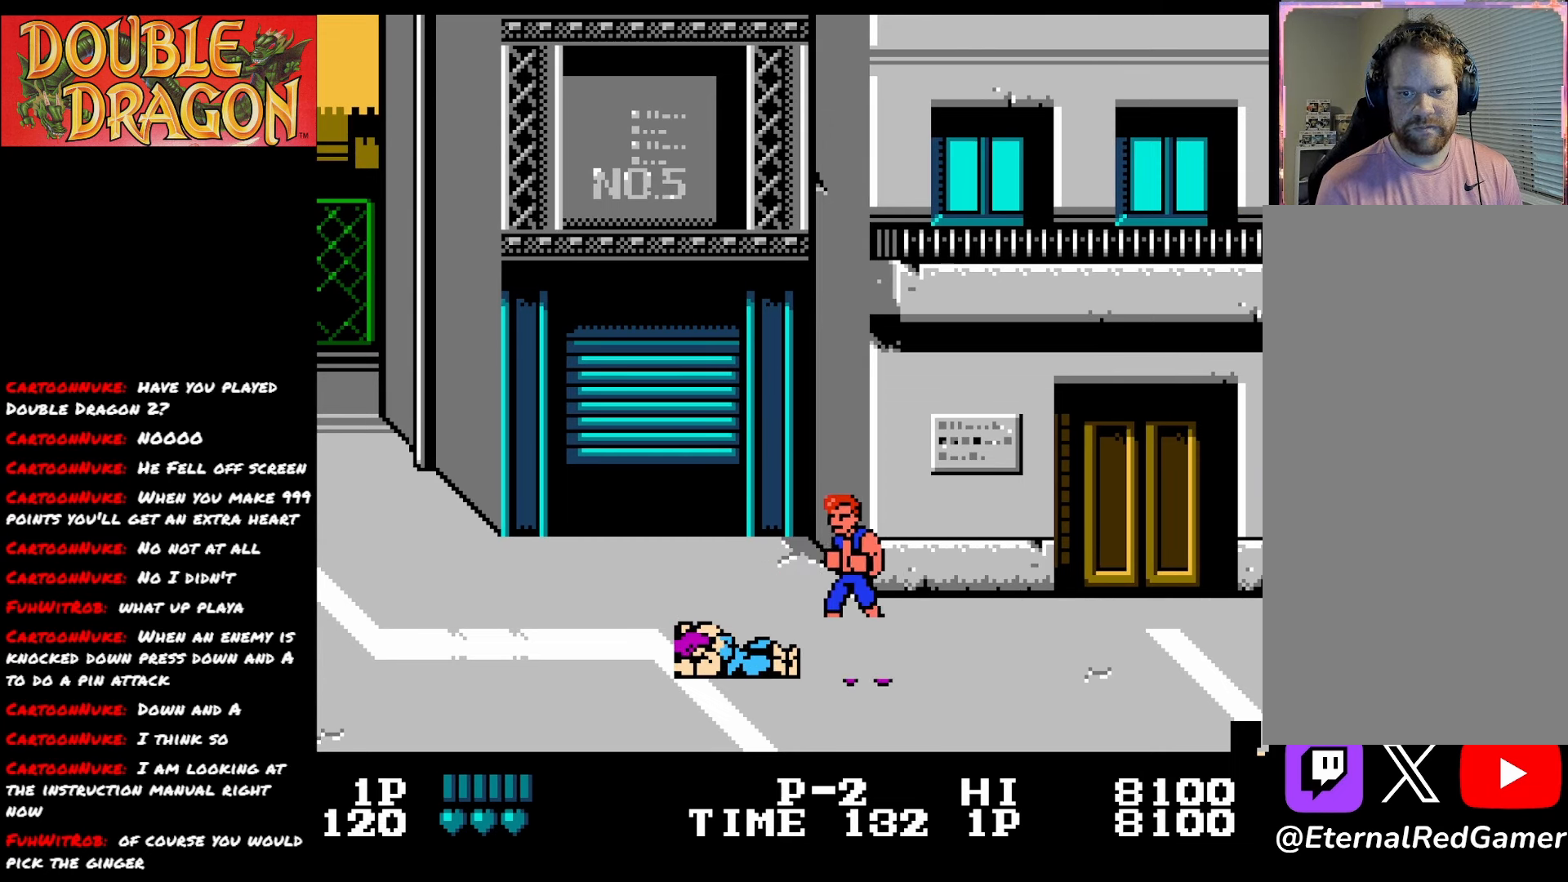
{"buttons": ["DPAD_LEFT"], "right_stick": "center", "events": [[100, "DPAD_DOWN", "down"], [351, "DPAD_DOWN", "up"]]}
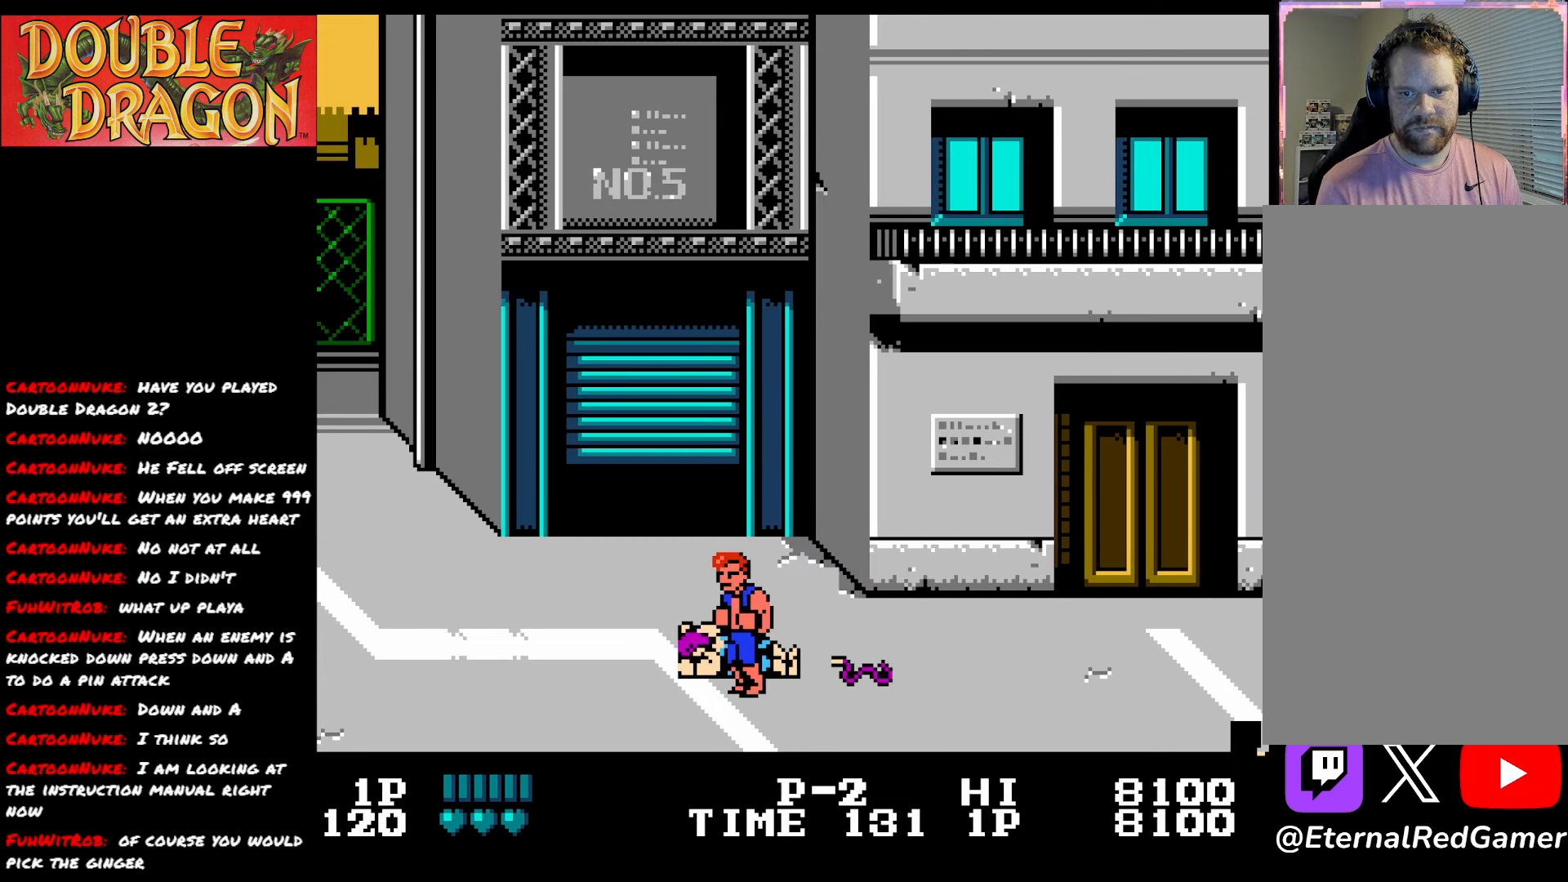
{"buttons": ["DPAD_RIGHT"], "right_stick": "center", "events": [[150, "DPAD_LEFT", "up"], [367, "DPAD_RIGHT", "down"], [434, "DPAD_RIGHT", "up"], [500, "DPAD_RIGHT", "down"]]}
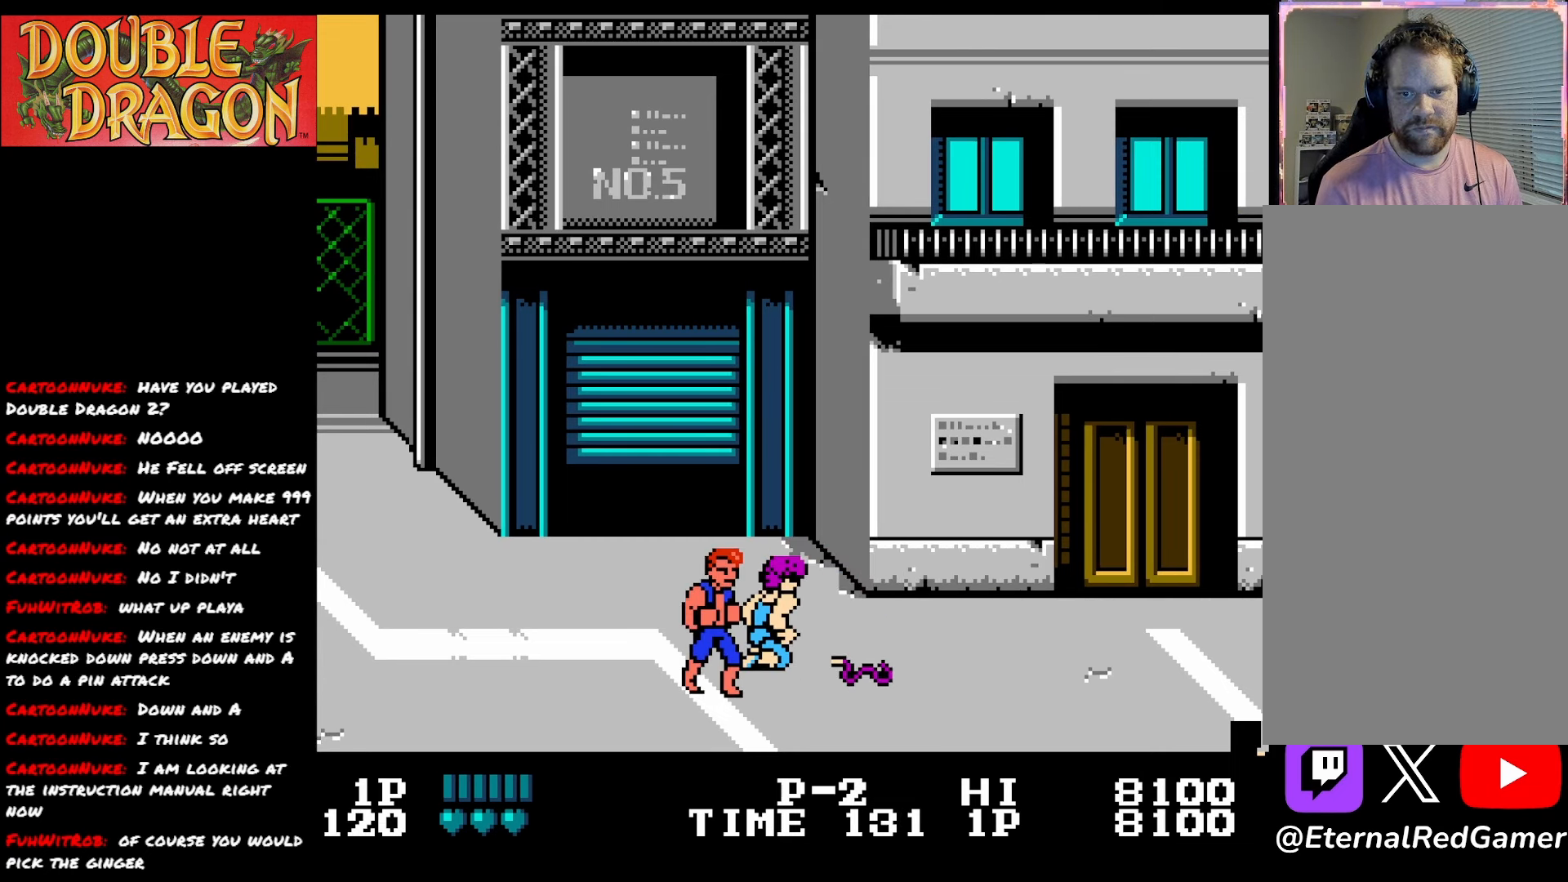
{"buttons": ["A"], "right_stick": "center", "events": [[100, "DPAD_RIGHT", "up"], [134, "A", "down"], [234, "A", "up"], [267, "A", "down"], [367, "A", "up"], [434, "A", "down"]]}
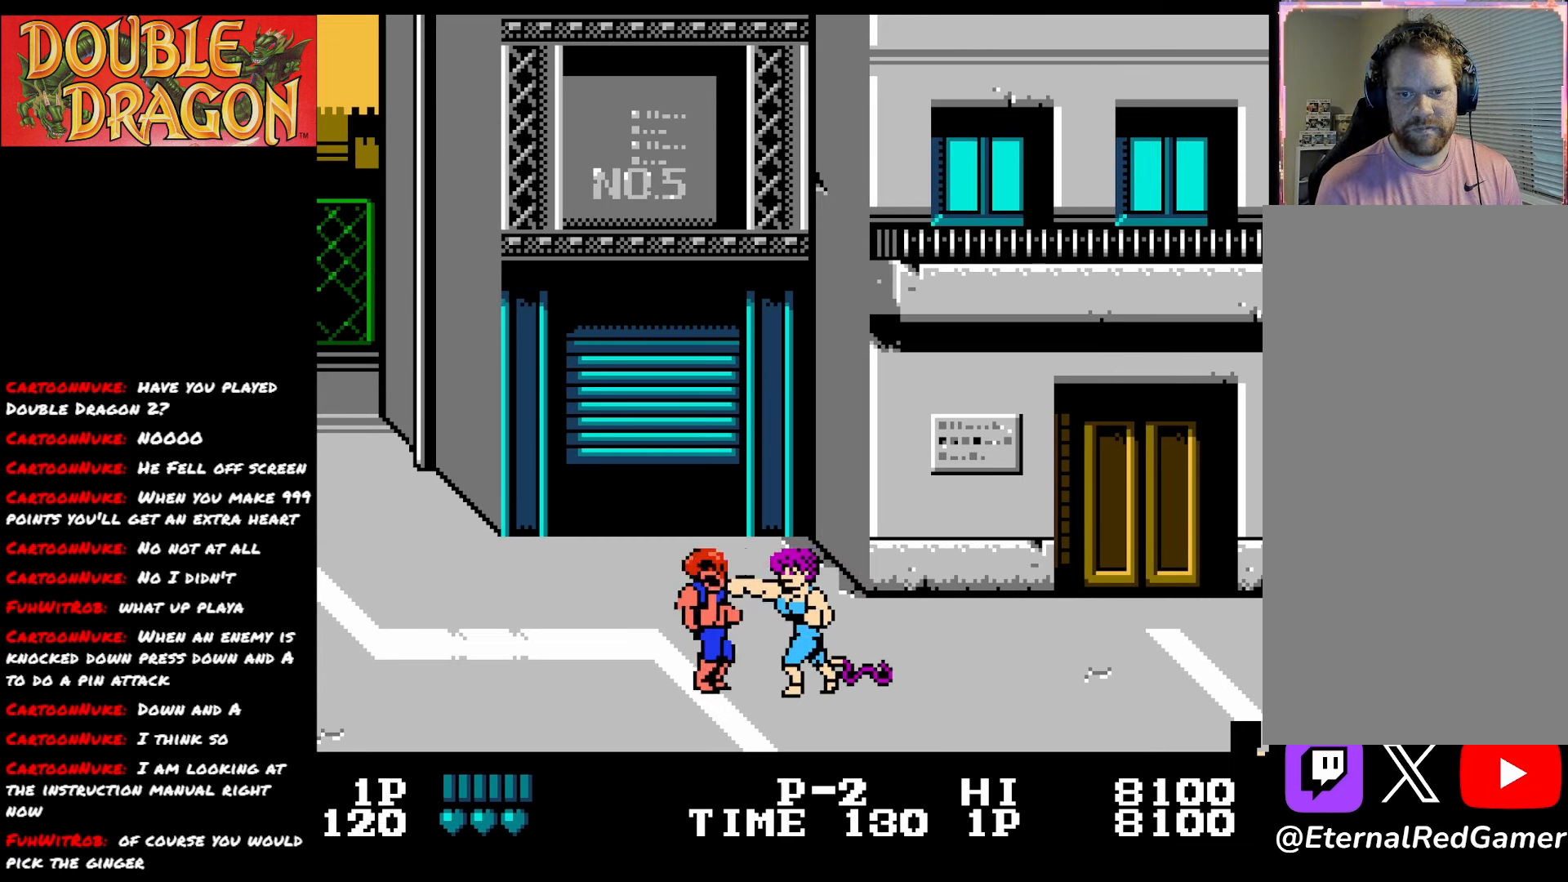
{"buttons": [], "right_stick": "center", "events": [[33, "A", "up"], [83, "A", "down"], [183, "A", "up"], [233, "A", "down"], [350, "A", "up"], [400, "A", "down"], [500, "A", "up"]]}
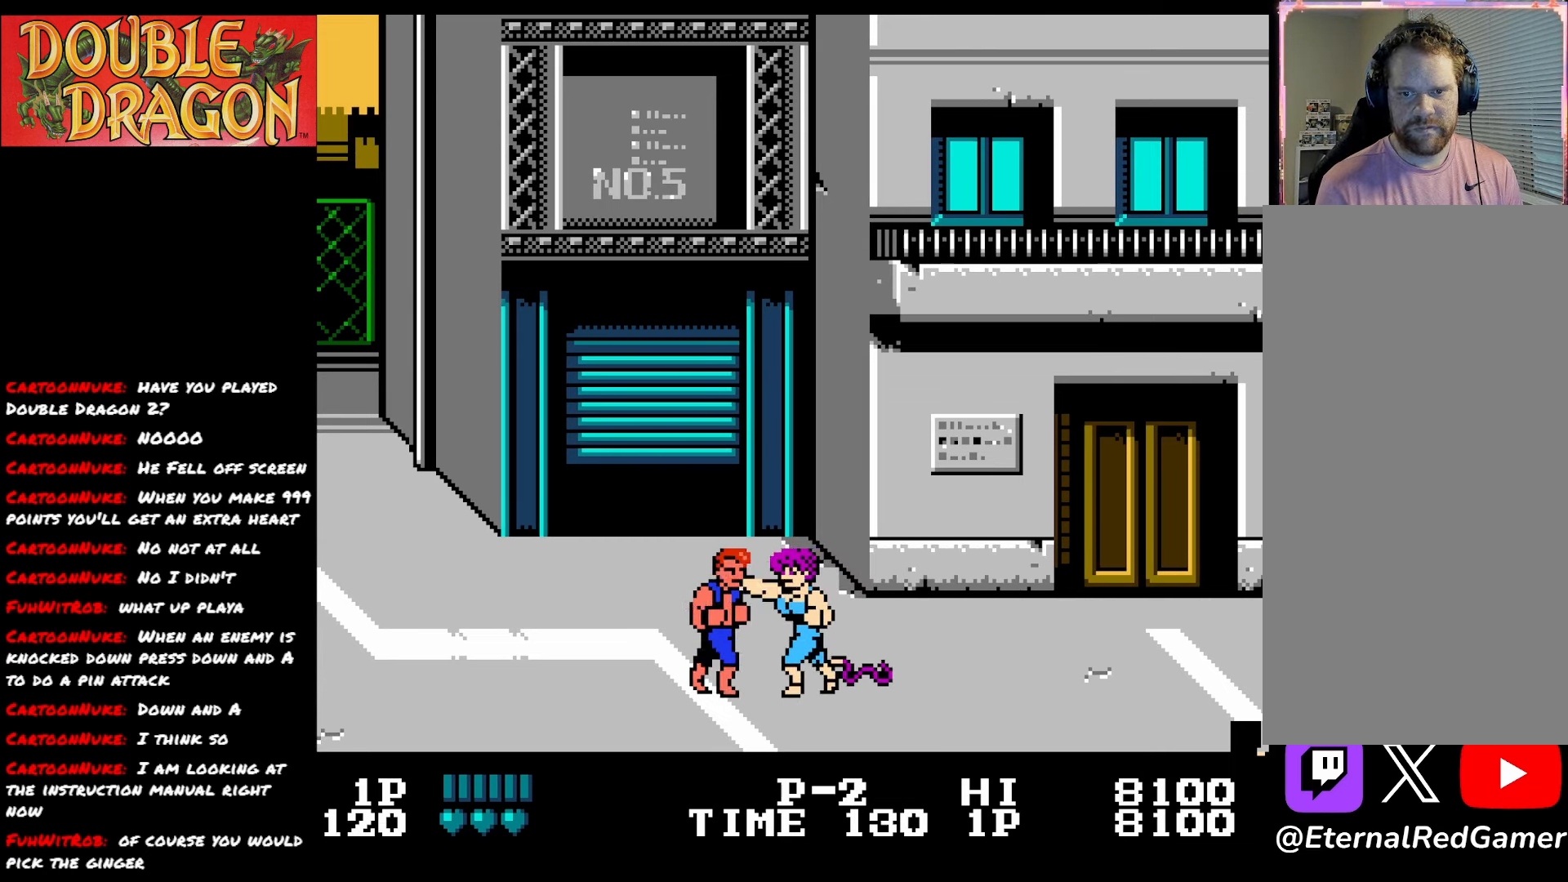
{"buttons": [], "right_stick": "center", "events": [[67, "A", "down"], [150, "A", "up"], [217, "A", "down"], [317, "A", "up"], [367, "A", "down"], [467, "A", "up"]]}
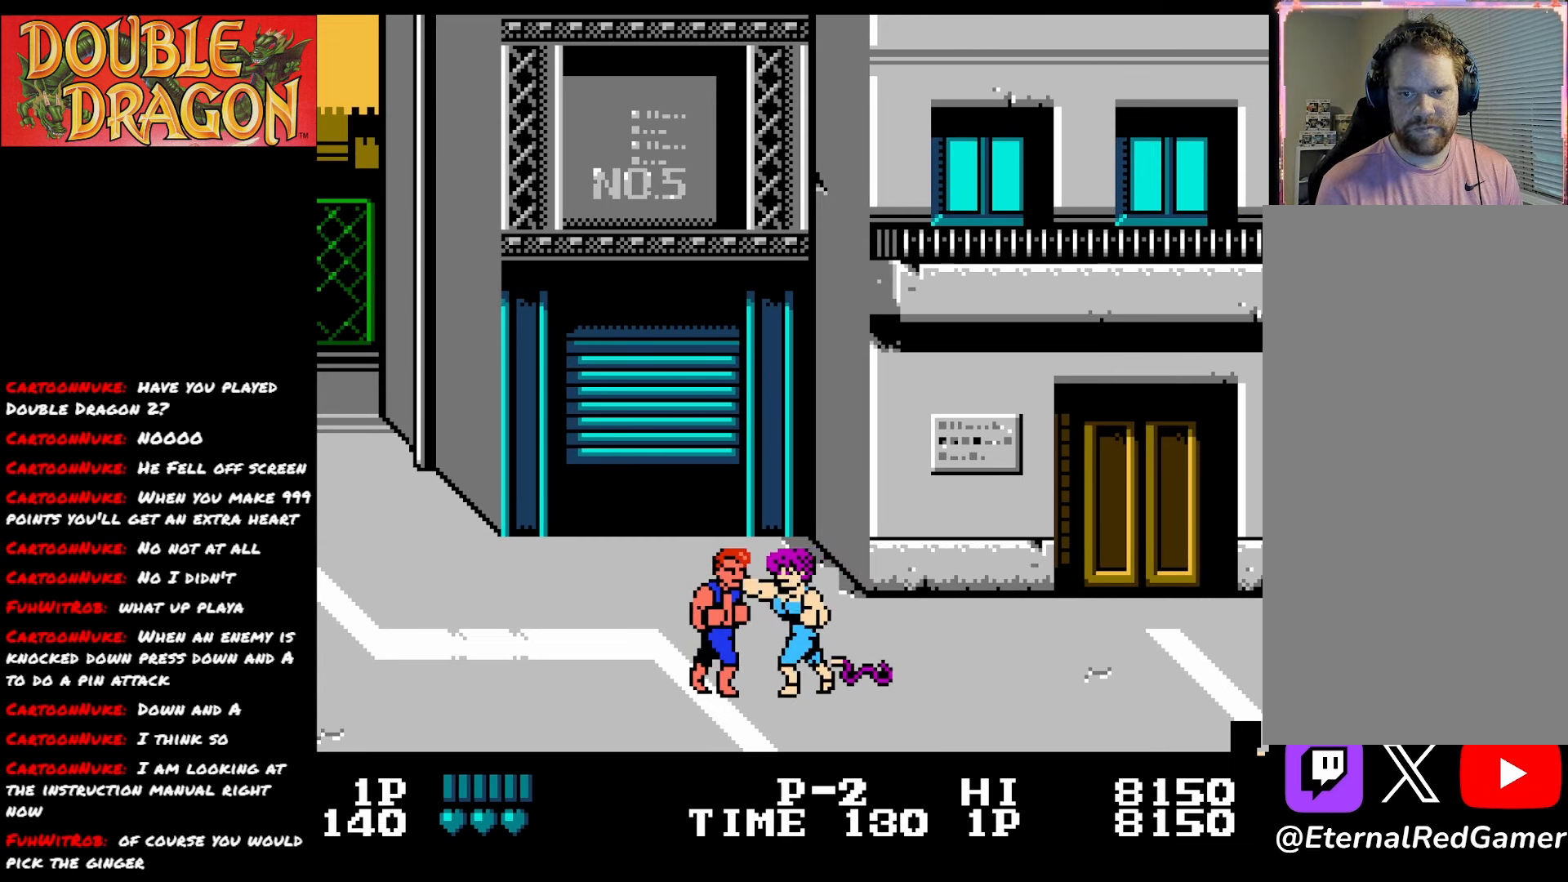
{"buttons": [], "right_stick": "center", "events": [[16, "A", "down"], [133, "A", "up"], [183, "A", "down"], [300, "A", "up"], [333, "A", "down"], [450, "A", "up"]]}
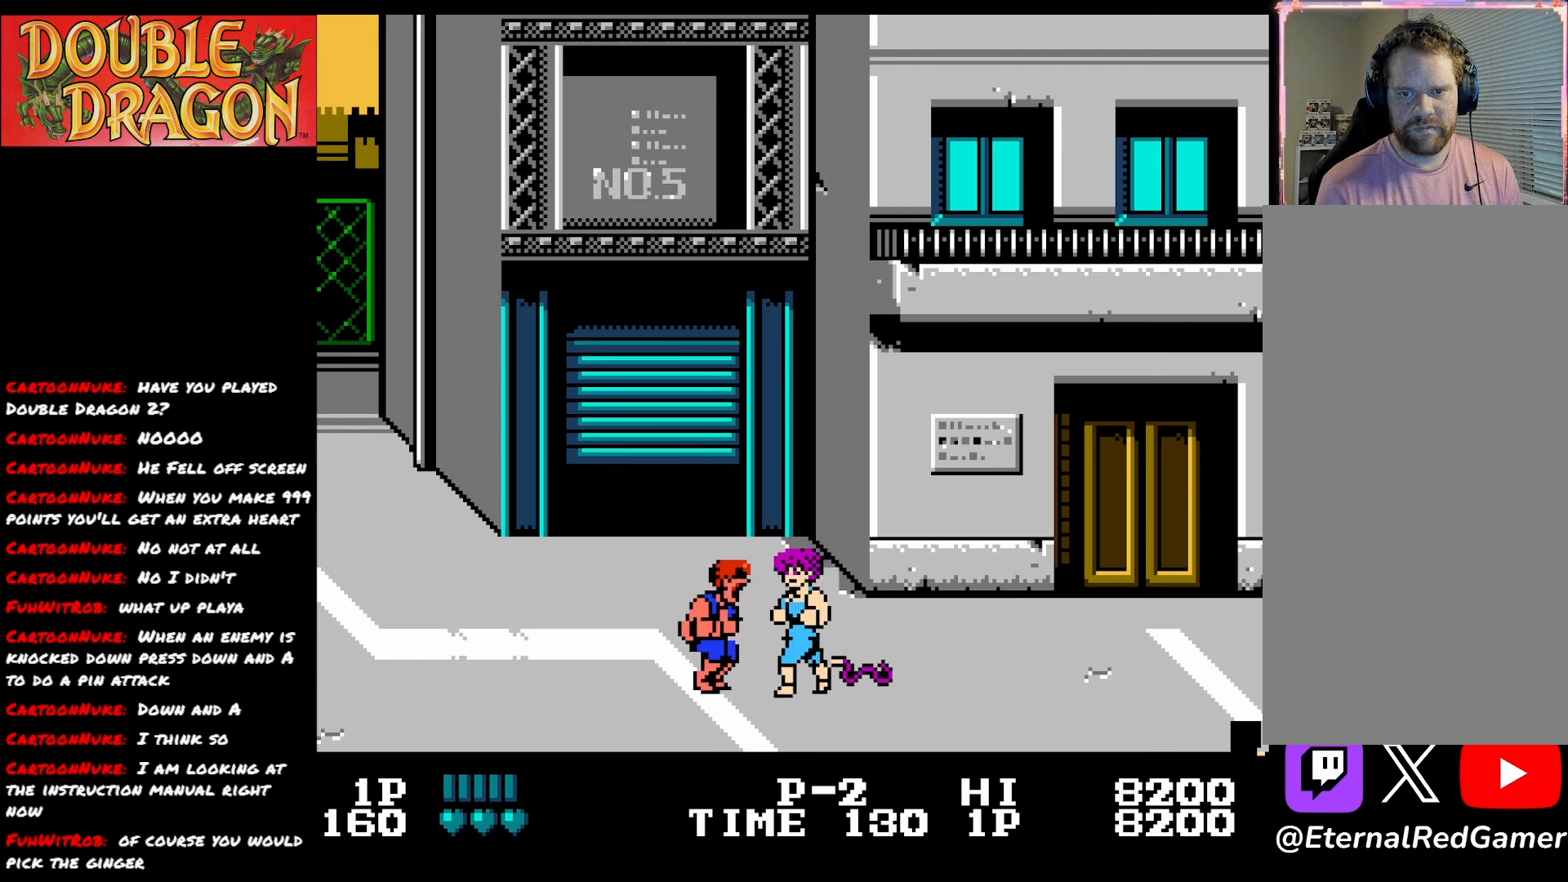
{"buttons": [], "right_stick": "center", "events": [[33, "A", "down"], [150, "A", "up"], [183, "A", "down"], [317, "A", "up"], [367, "A", "down"], [467, "A", "up"]]}
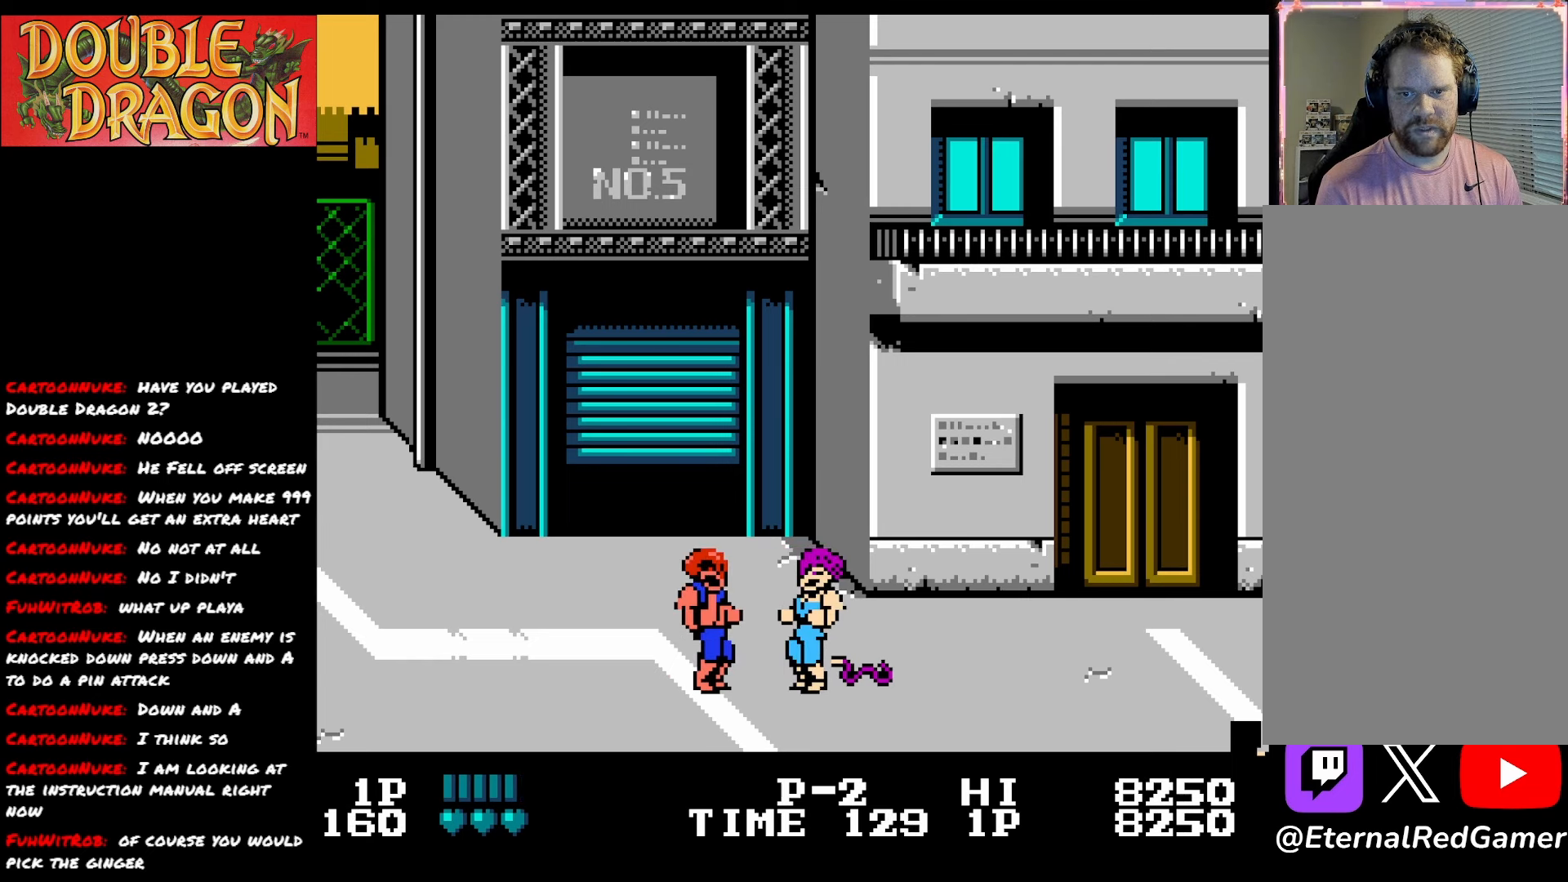
{"buttons": ["A"], "right_stick": "center", "events": [[33, "A", "down"], [134, "A", "up"], [184, "A", "down"], [300, "A", "up"], [350, "A", "down"], [467, "A", "up"], [501, "A", "down"]]}
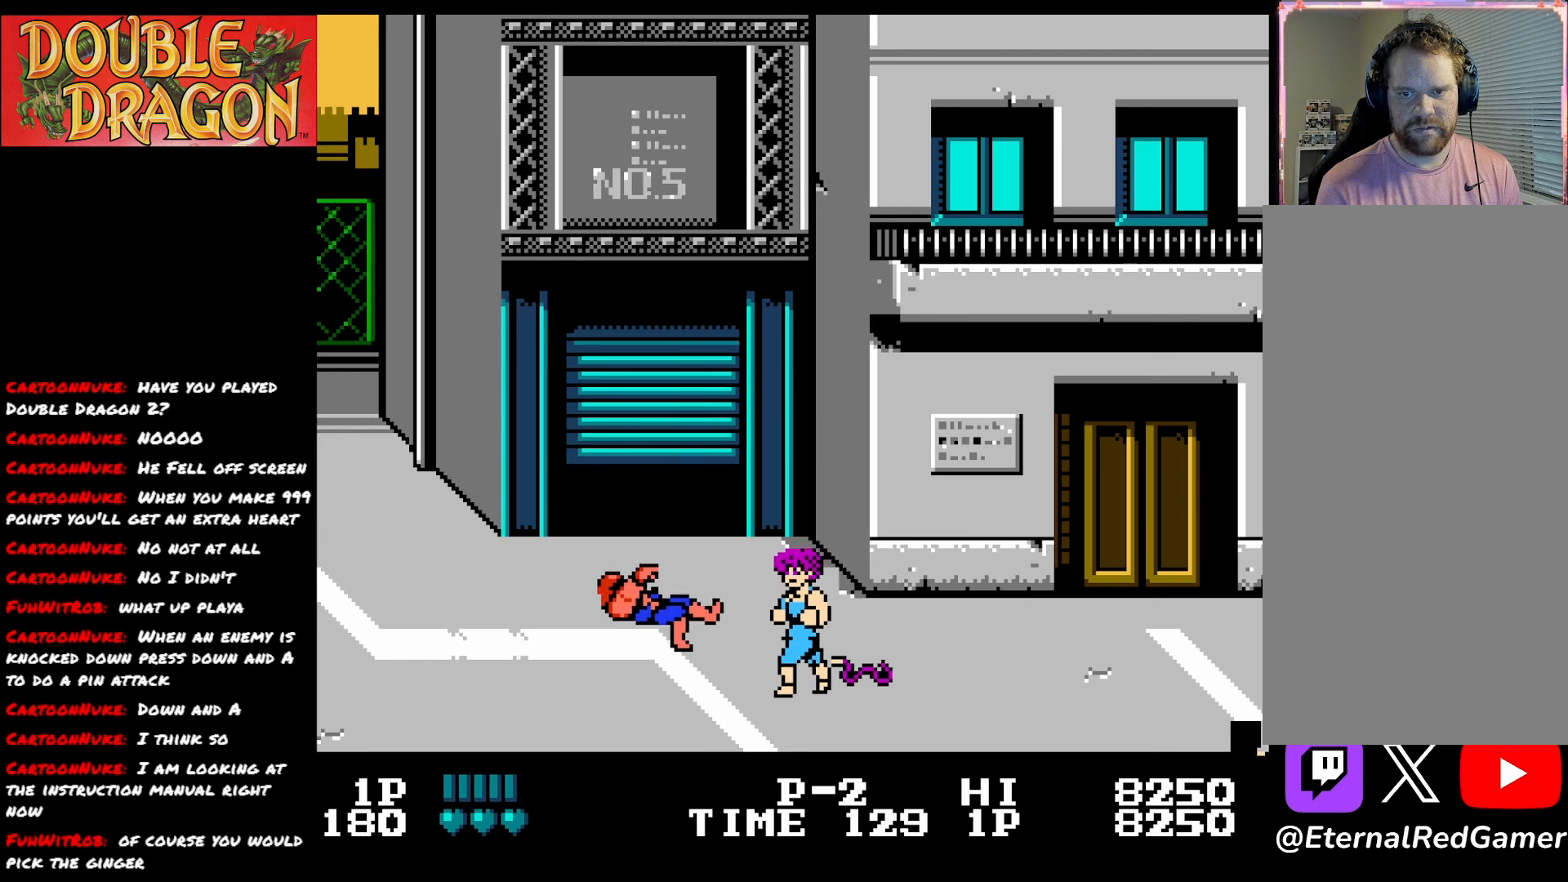
{"buttons": ["DPAD_LEFT"], "right_stick": "center", "events": [[133, "A", "up"], [317, "DPAD_LEFT", "down"]]}
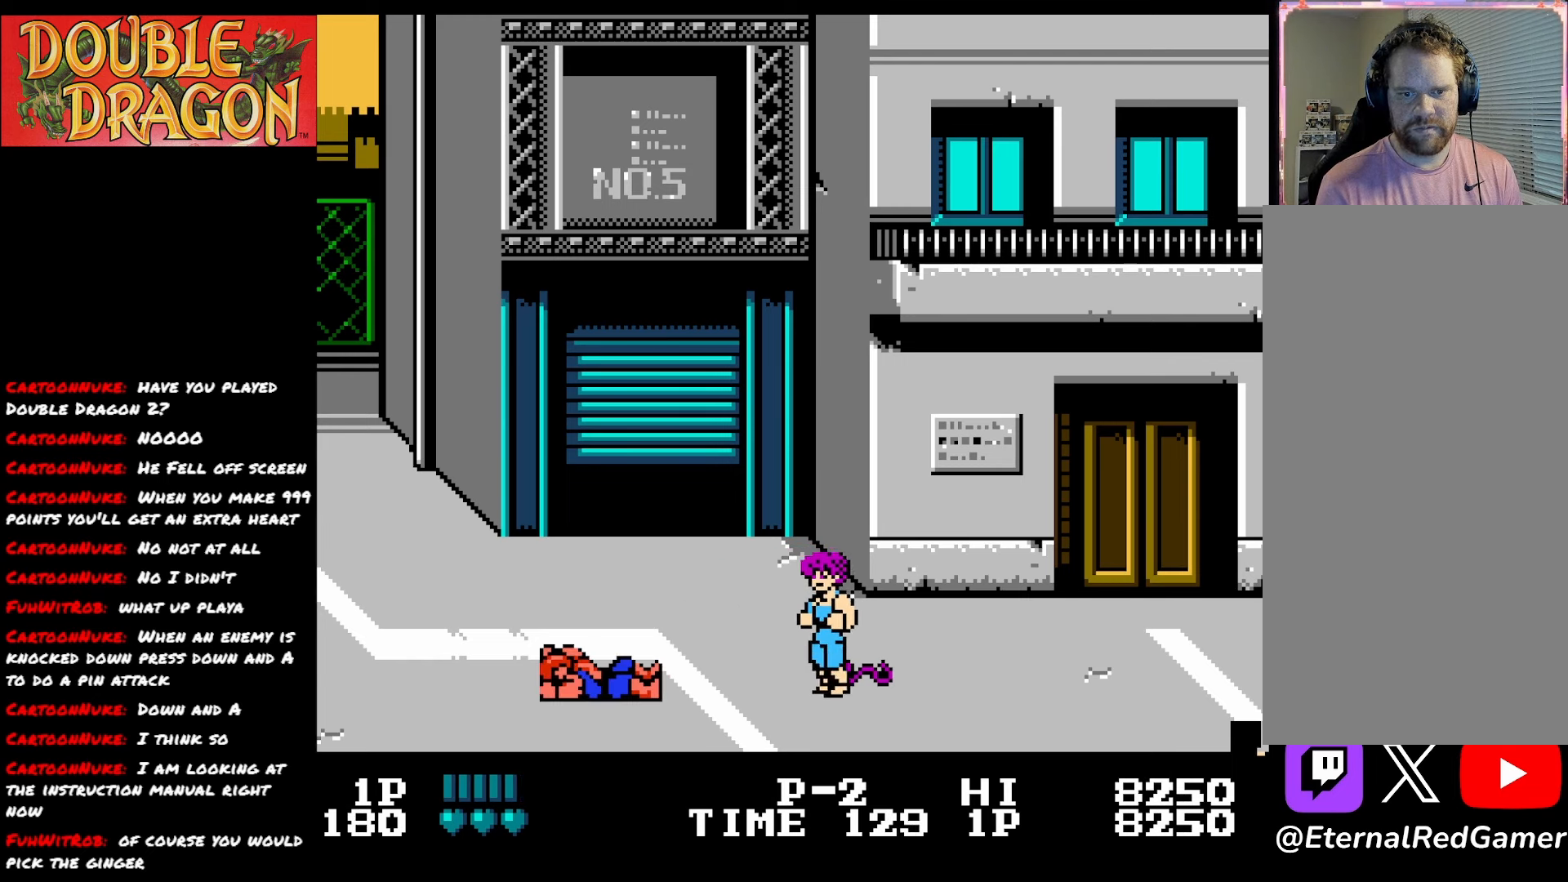
{"buttons": ["DPAD_RIGHT"], "right_stick": "center", "events": [[67, "DPAD_LEFT", "up"], [117, "DPAD_RIGHT", "down"]]}
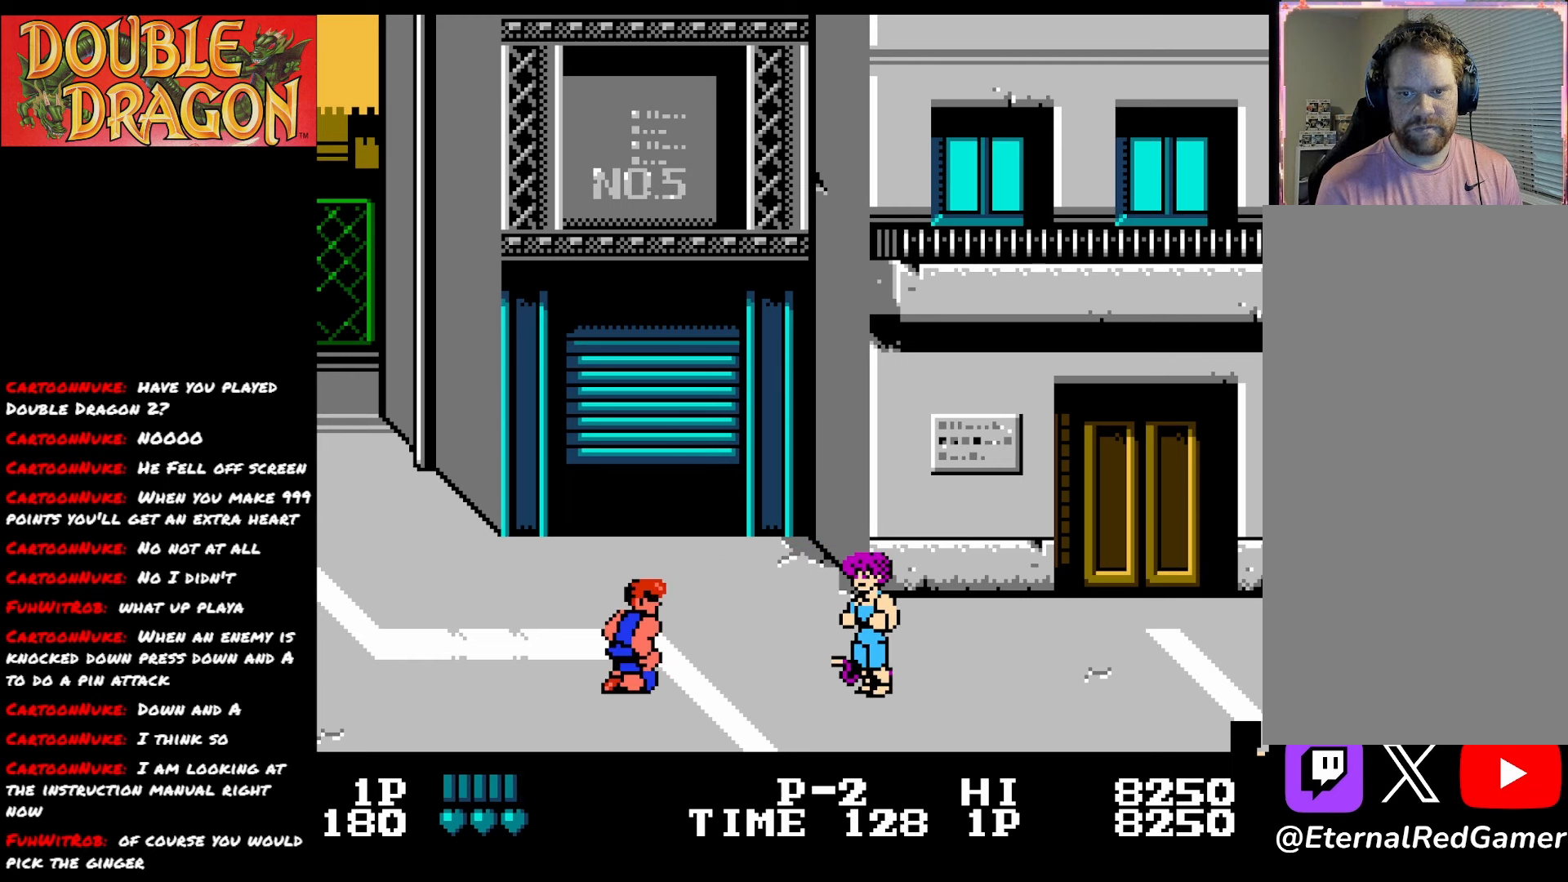
{"buttons": ["A", "DPAD_RIGHT"], "right_stick": "center", "events": [[500, "A", "down"]]}
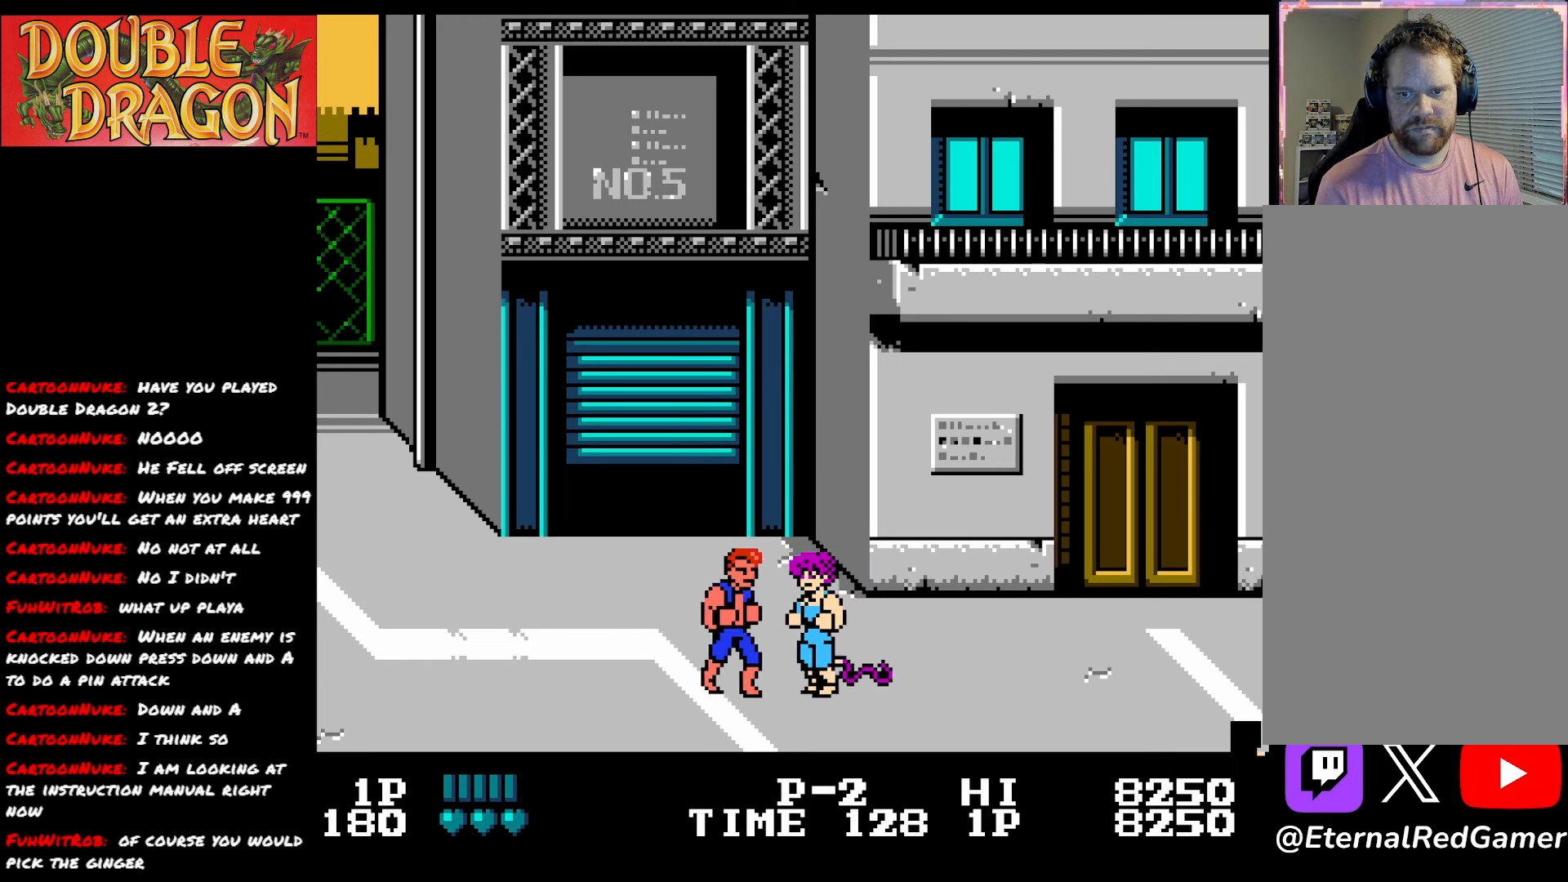
{"buttons": ["A"], "right_stick": "center", "events": [[17, "DPAD_RIGHT", "up"], [117, "A", "up"], [167, "A", "down"], [267, "A", "up"], [317, "A", "down"], [434, "A", "up"], [484, "A", "down"]]}
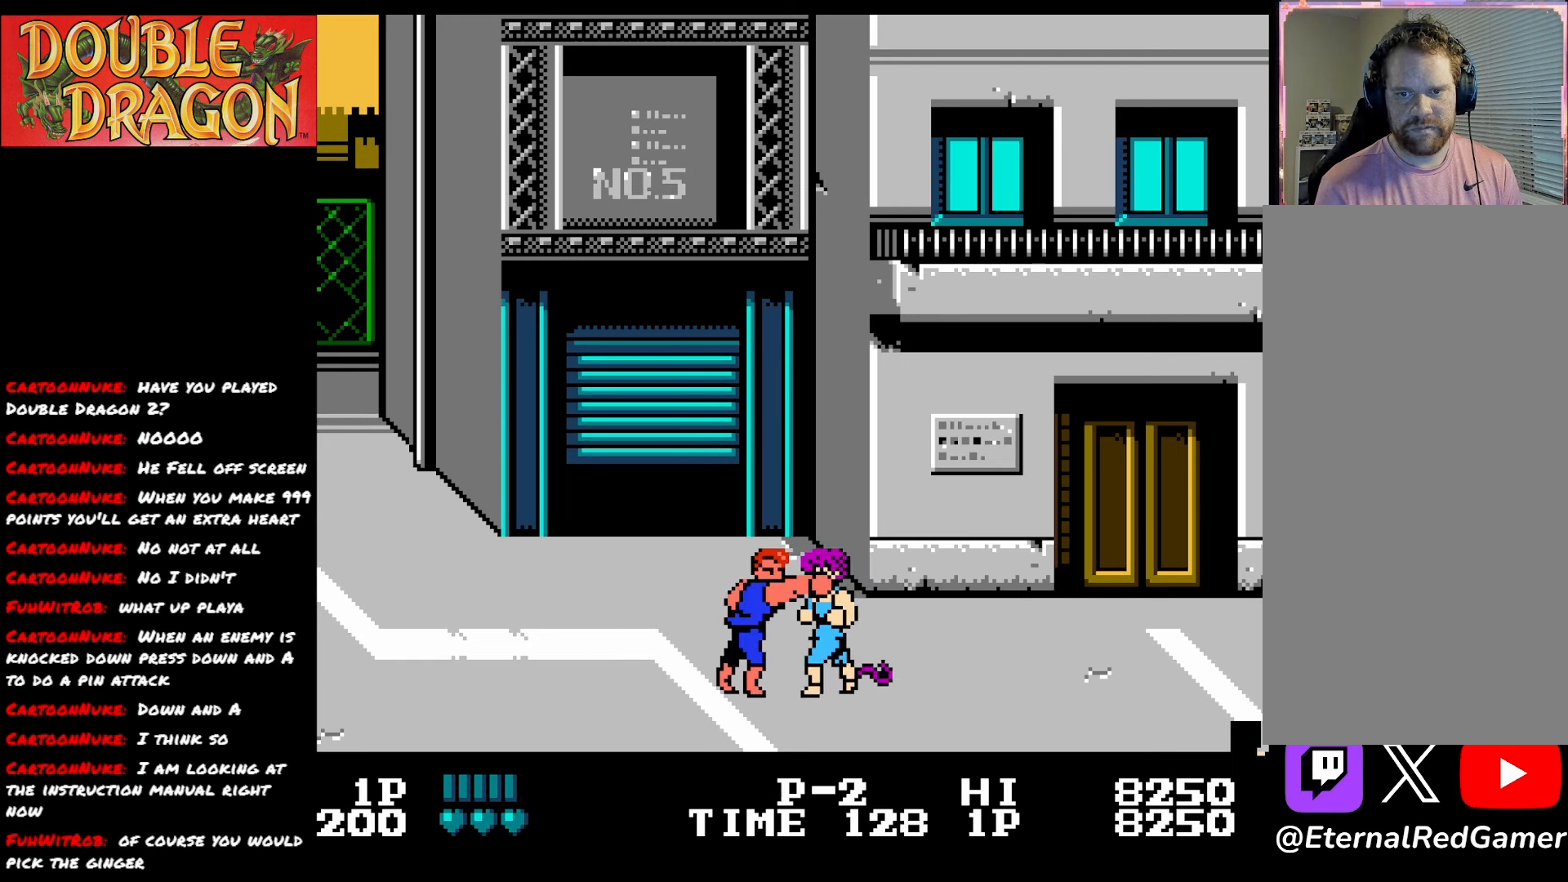
{"buttons": ["A"], "right_stick": "center", "events": [[83, "A", "up"], [133, "A", "down"], [250, "A", "up"], [300, "A", "down"], [417, "A", "up"], [450, "A", "down"]]}
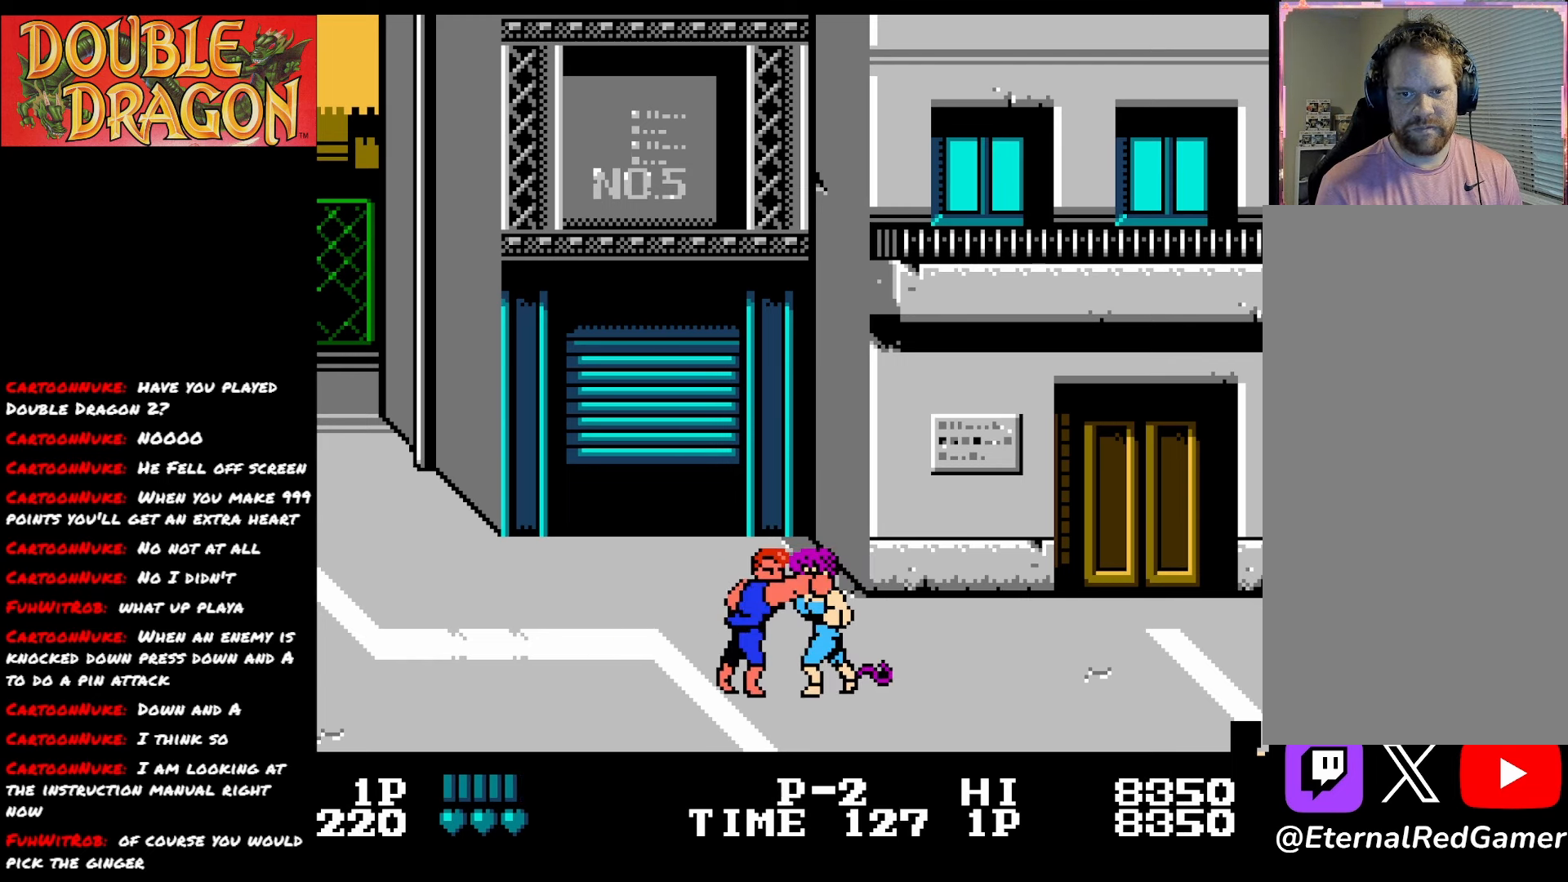
{"buttons": ["A"], "right_stick": "center", "events": [[67, "A", "up"], [117, "A", "down"], [217, "A", "up"], [284, "A", "down"], [384, "A", "up"], [434, "A", "down"]]}
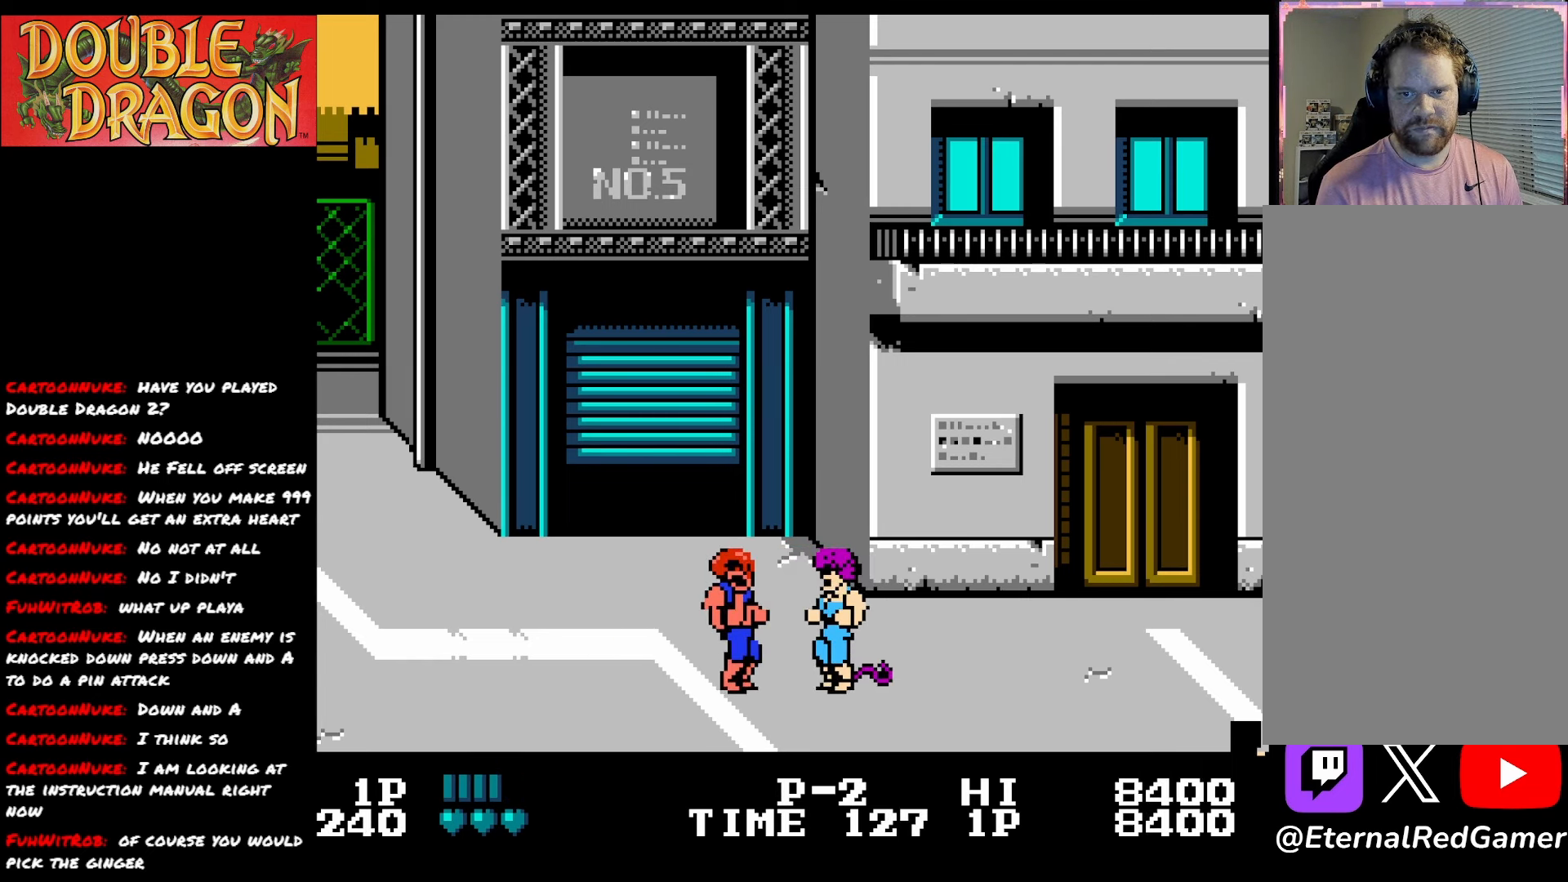
{"buttons": ["A"], "right_stick": "center", "events": [[33, "A", "up"], [100, "A", "down"], [200, "A", "up"], [250, "A", "down"], [383, "A", "up"], [417, "A", "down"]]}
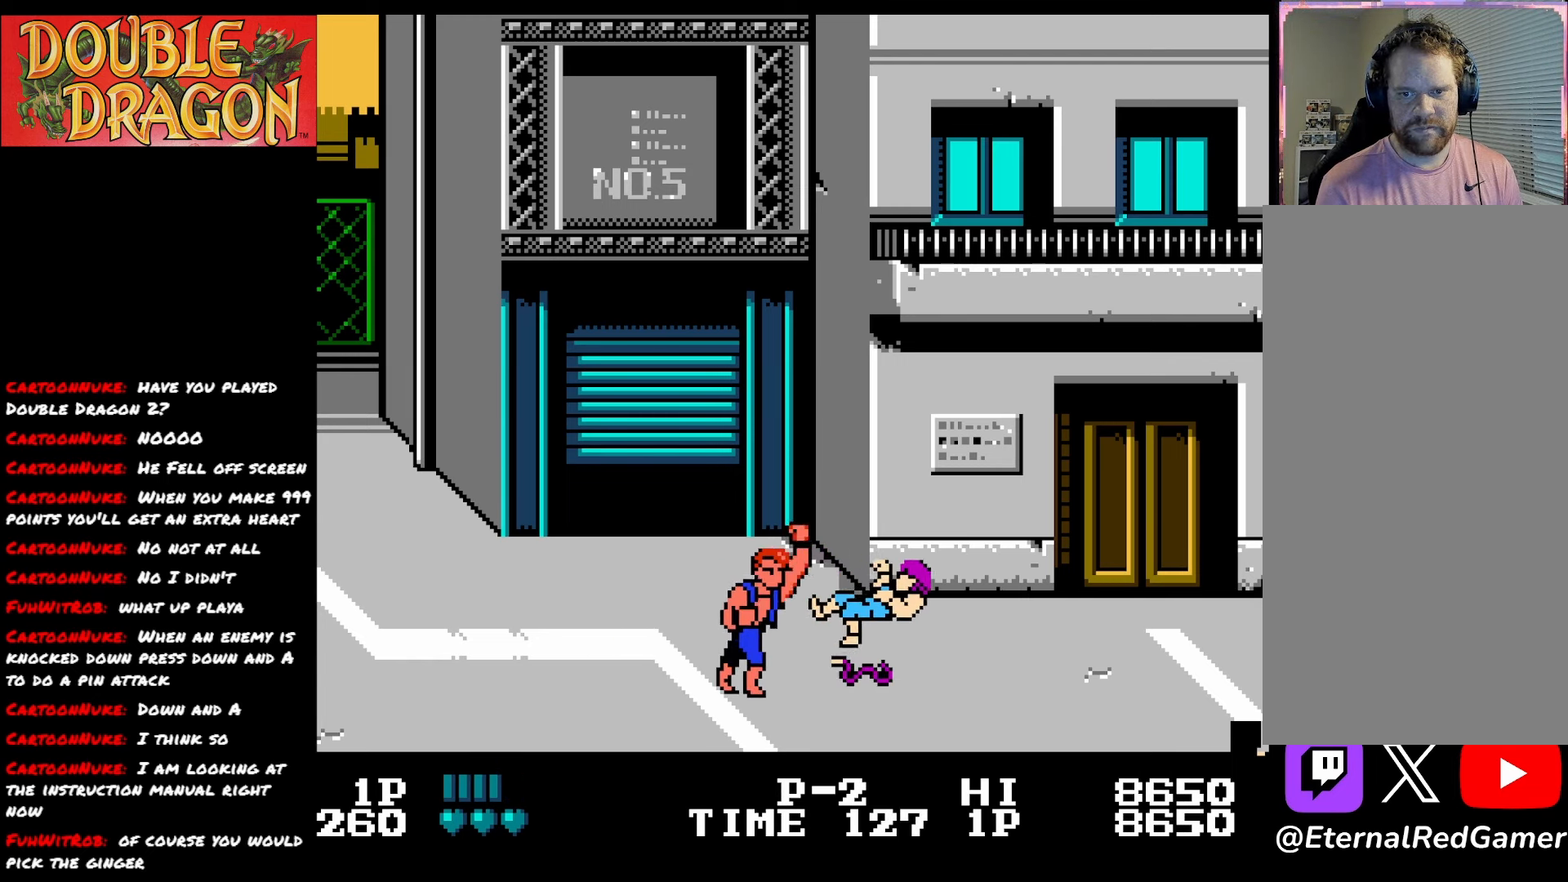
{"buttons": [], "right_stick": "center", "events": [[33, "A", "up"], [83, "A", "down"], [217, "A", "up"]]}
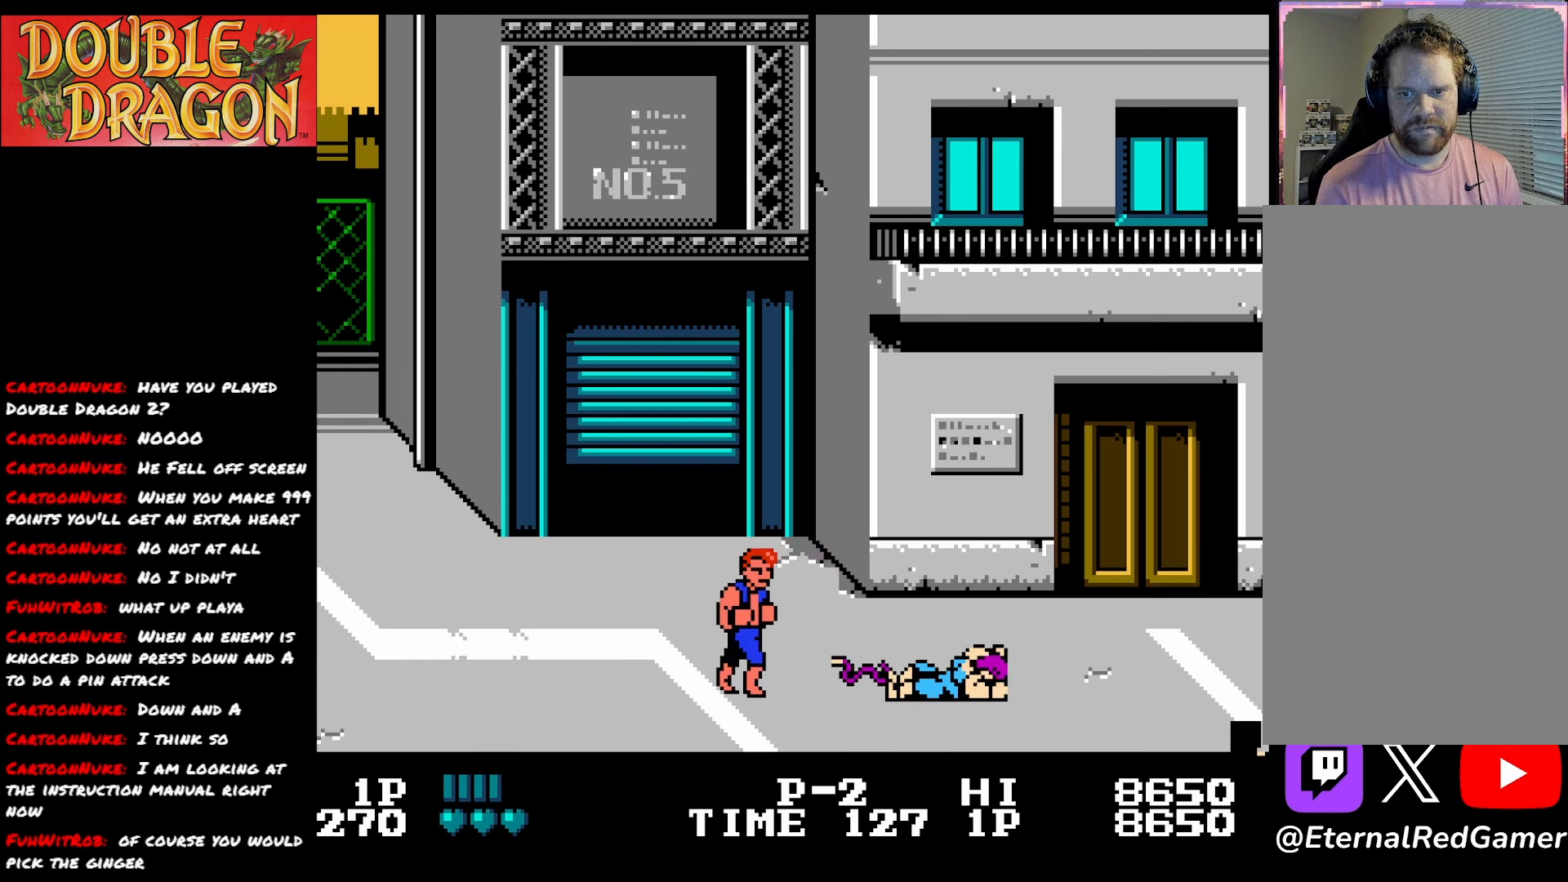
{"buttons": ["DPAD_RIGHT"], "right_stick": "center", "events": [[50, "DPAD_DOWN", "down"], [66, "DPAD_RIGHT", "down"], [333, "DPAD_DOWN", "up"]]}
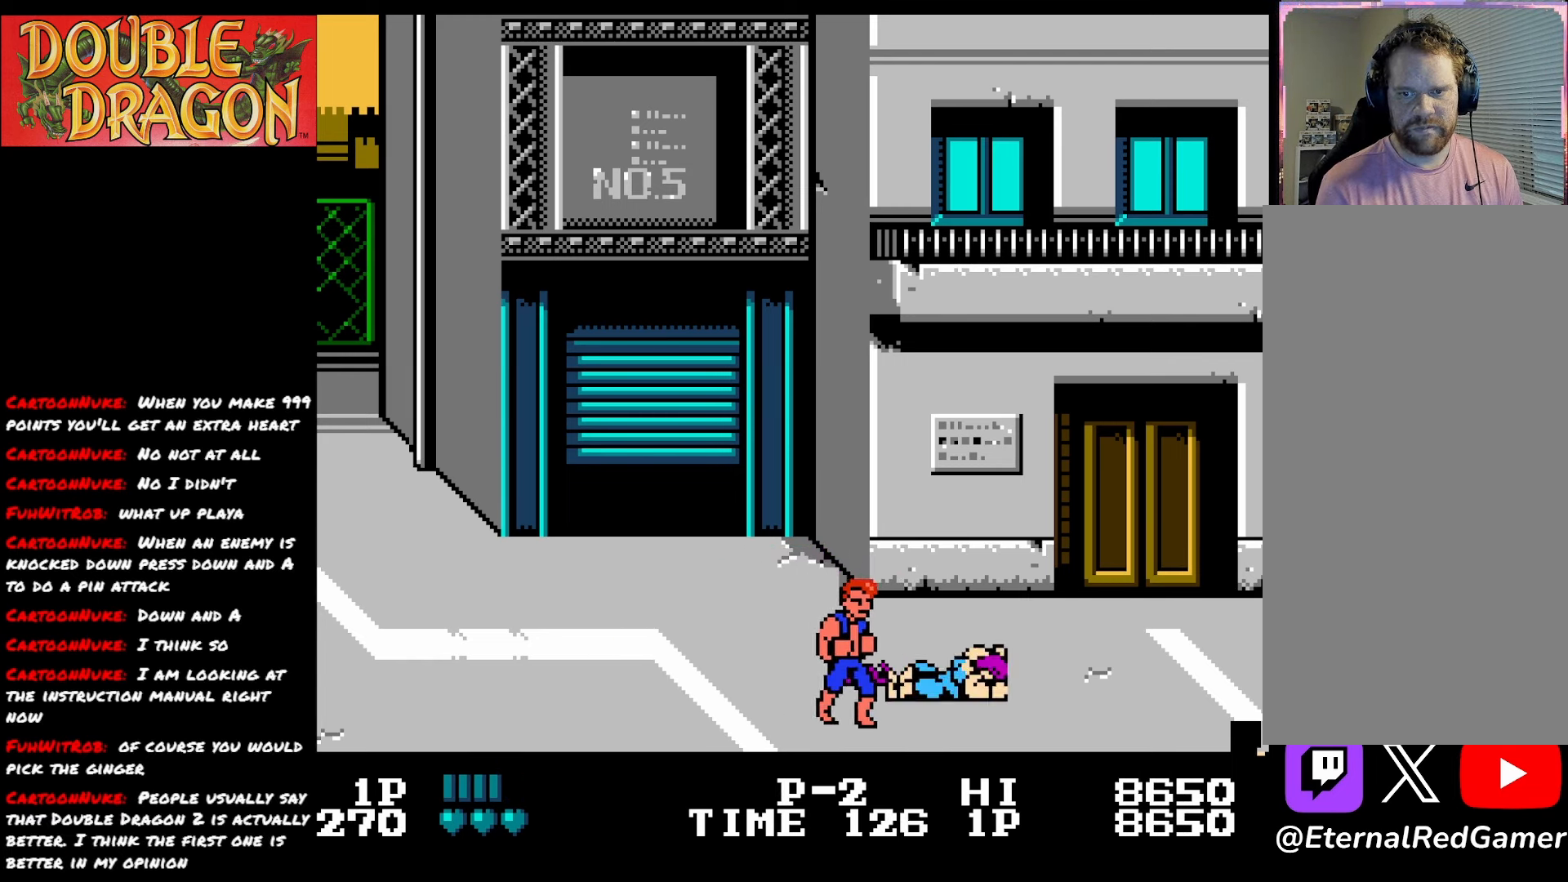
{"buttons": ["DPAD_UP", "DPAD_RIGHT"], "right_stick": "center", "events": [[417, "DPAD_UP", "down"]]}
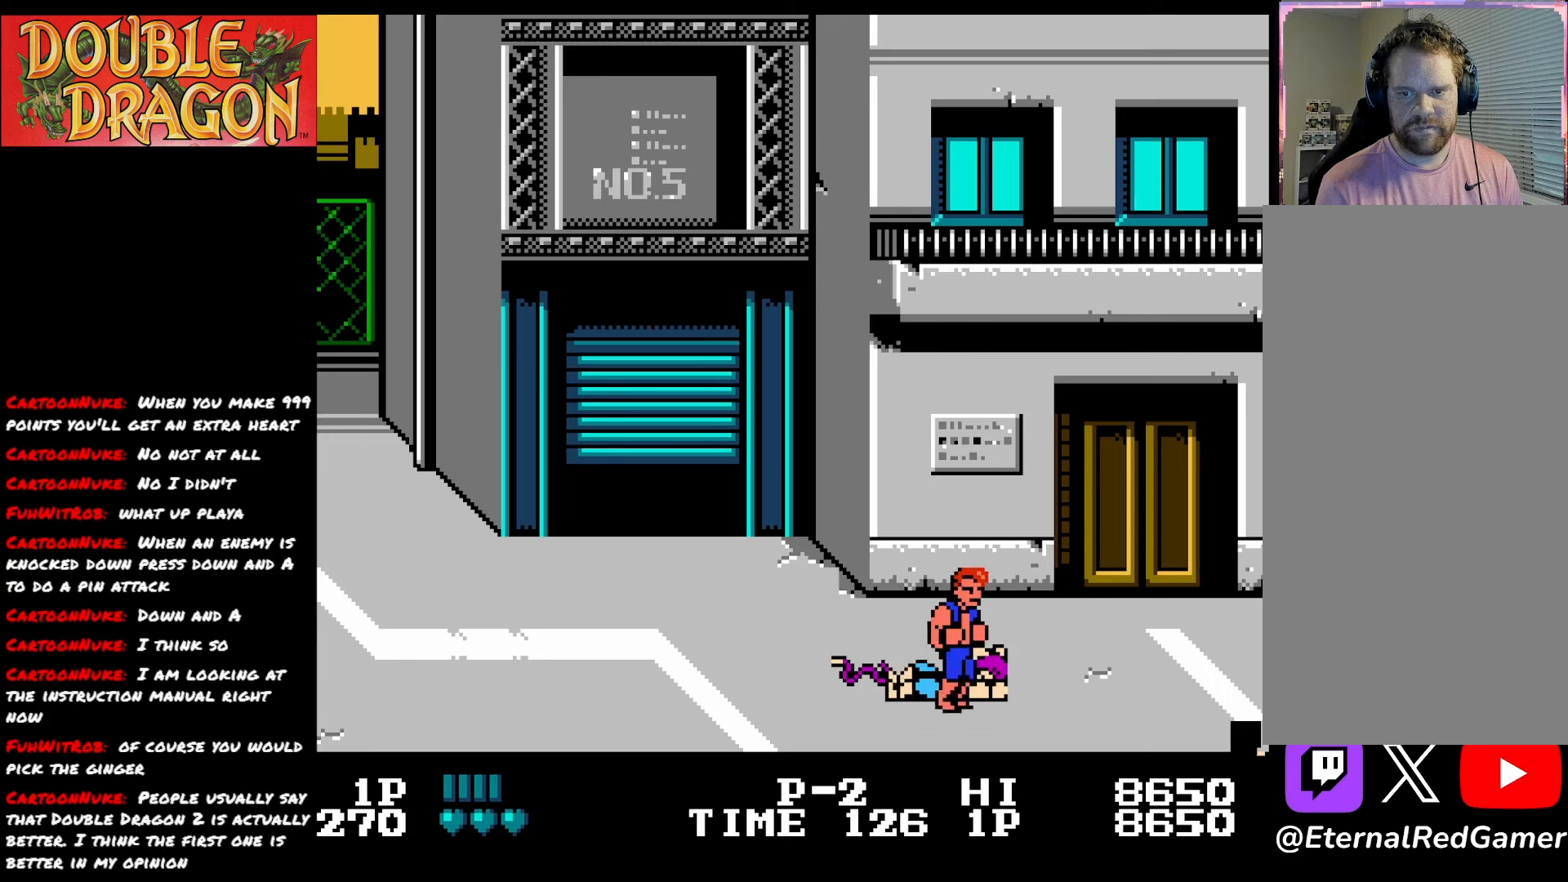
{"buttons": ["DPAD_RIGHT"], "right_stick": "center", "events": [[100, "DPAD_UP", "up"]]}
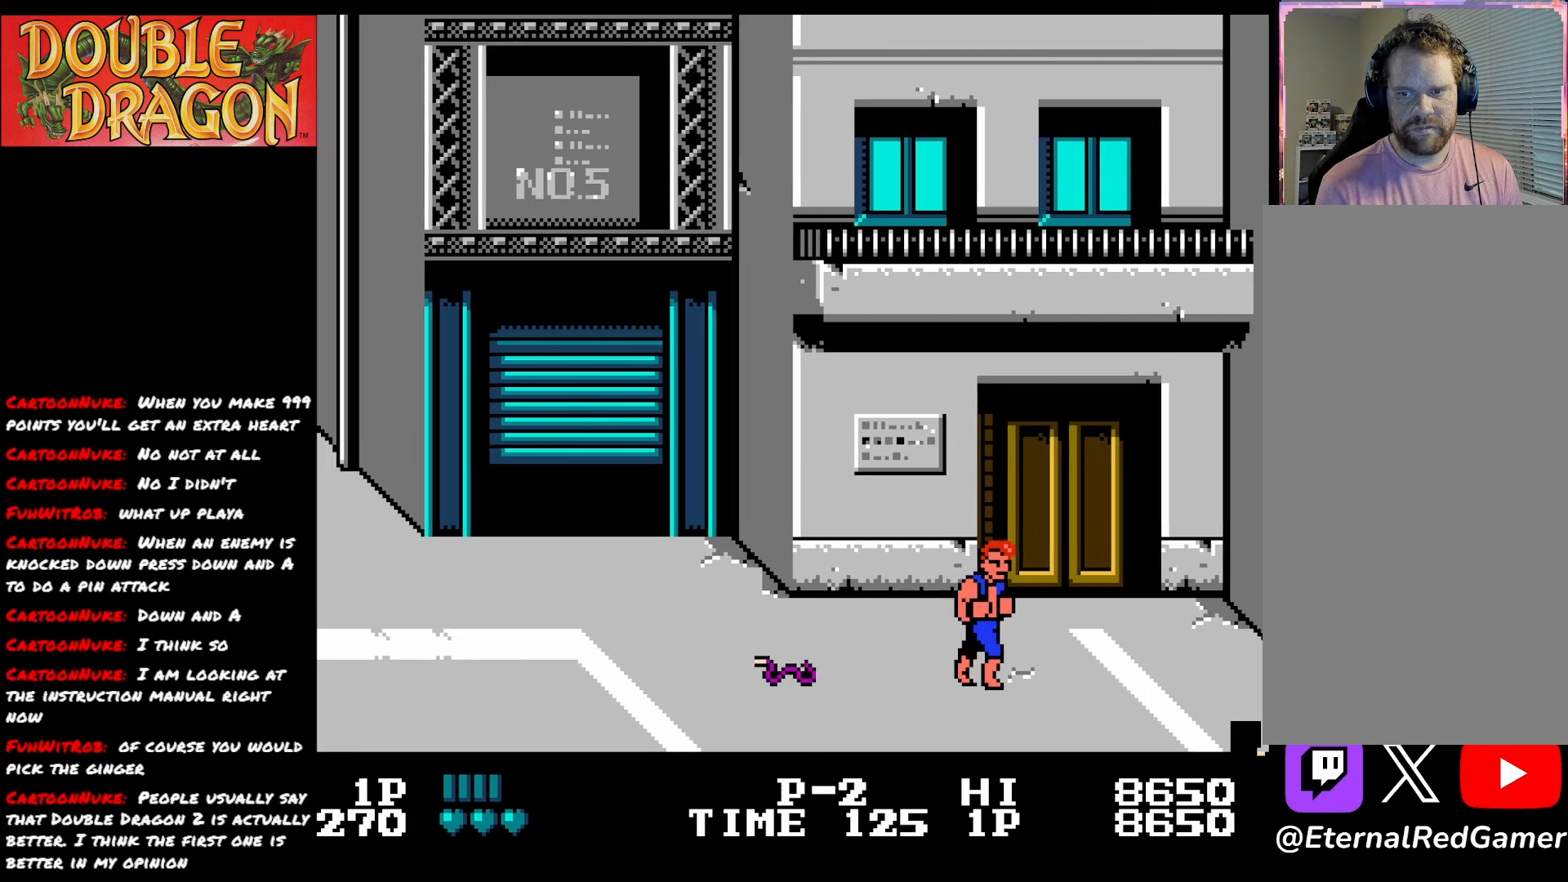
{"buttons": ["DPAD_RIGHT"], "right_stick": "center", "events": []}
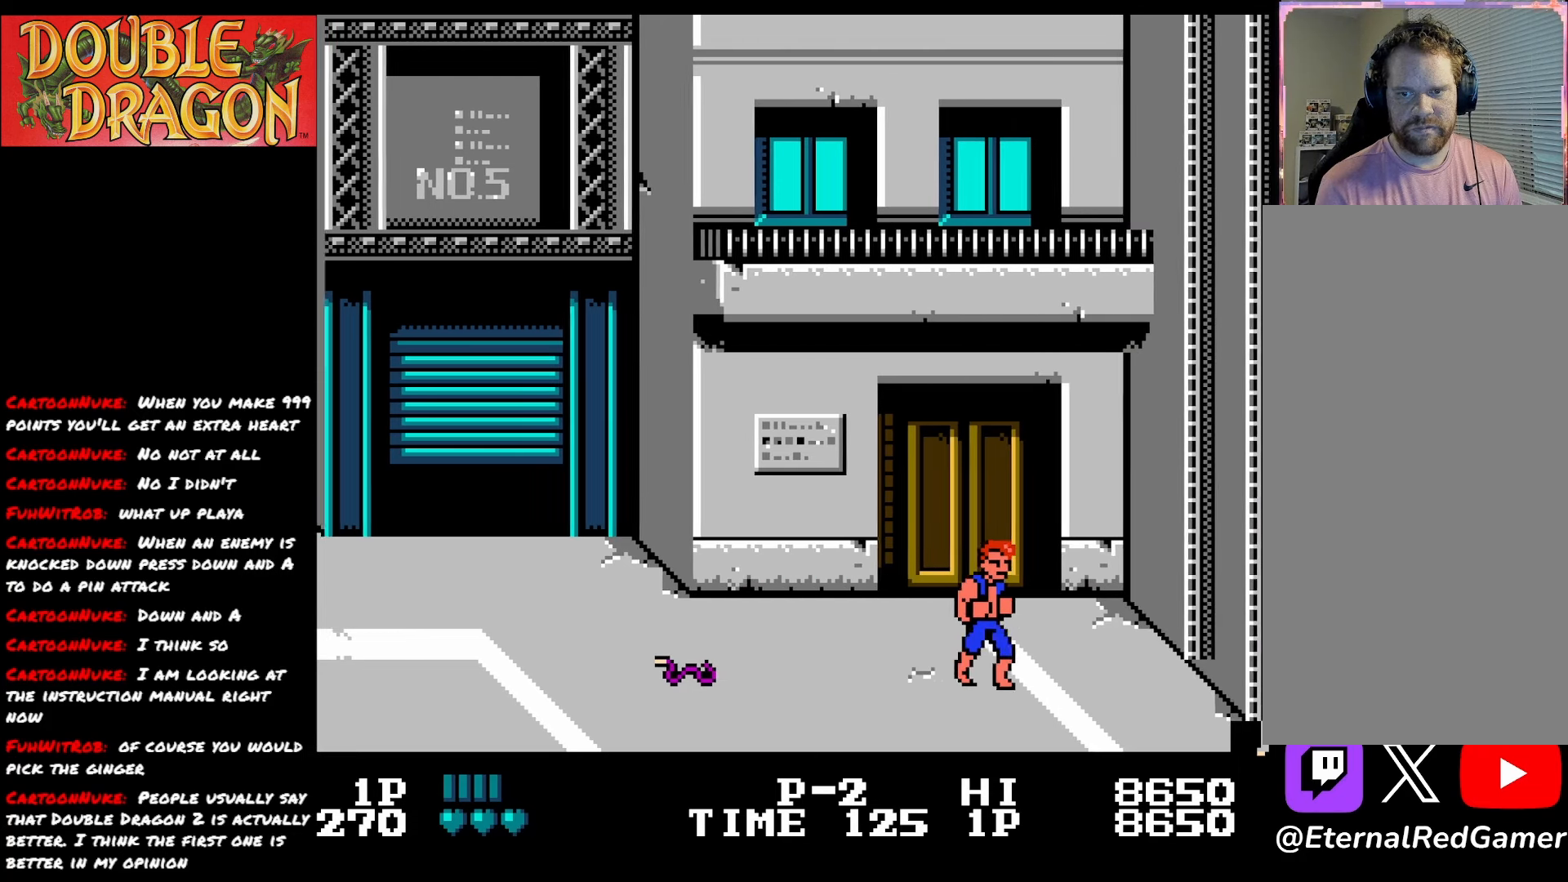
{"buttons": ["DPAD_LEFT"], "right_stick": "center", "events": [[83, "DPAD_RIGHT", "up"], [116, "DPAD_LEFT", "down"]]}